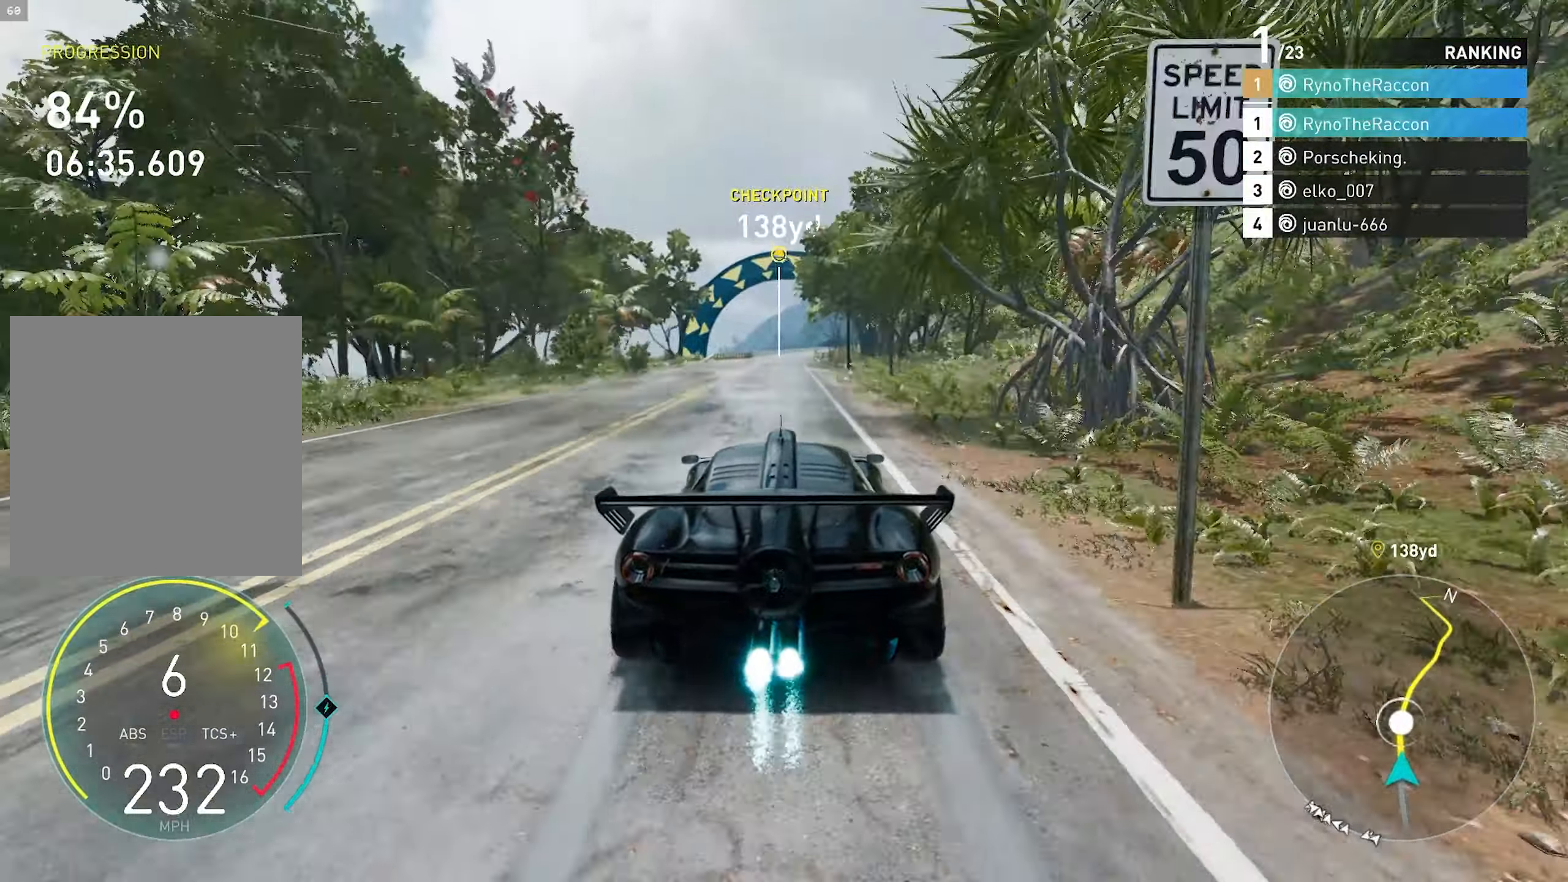
Gameplay with a controller (PlayStation layout); each line is a JSON object with the inputs held at the frame after it. "events" lists button and stick changes between this image and that frame as [ms after this image, input, new state], when the widget could be followed in between.
{"buttons": ["R2"], "left_stick": "center", "right_stick": "center", "events": [[417, "CROSS", "up"]]}
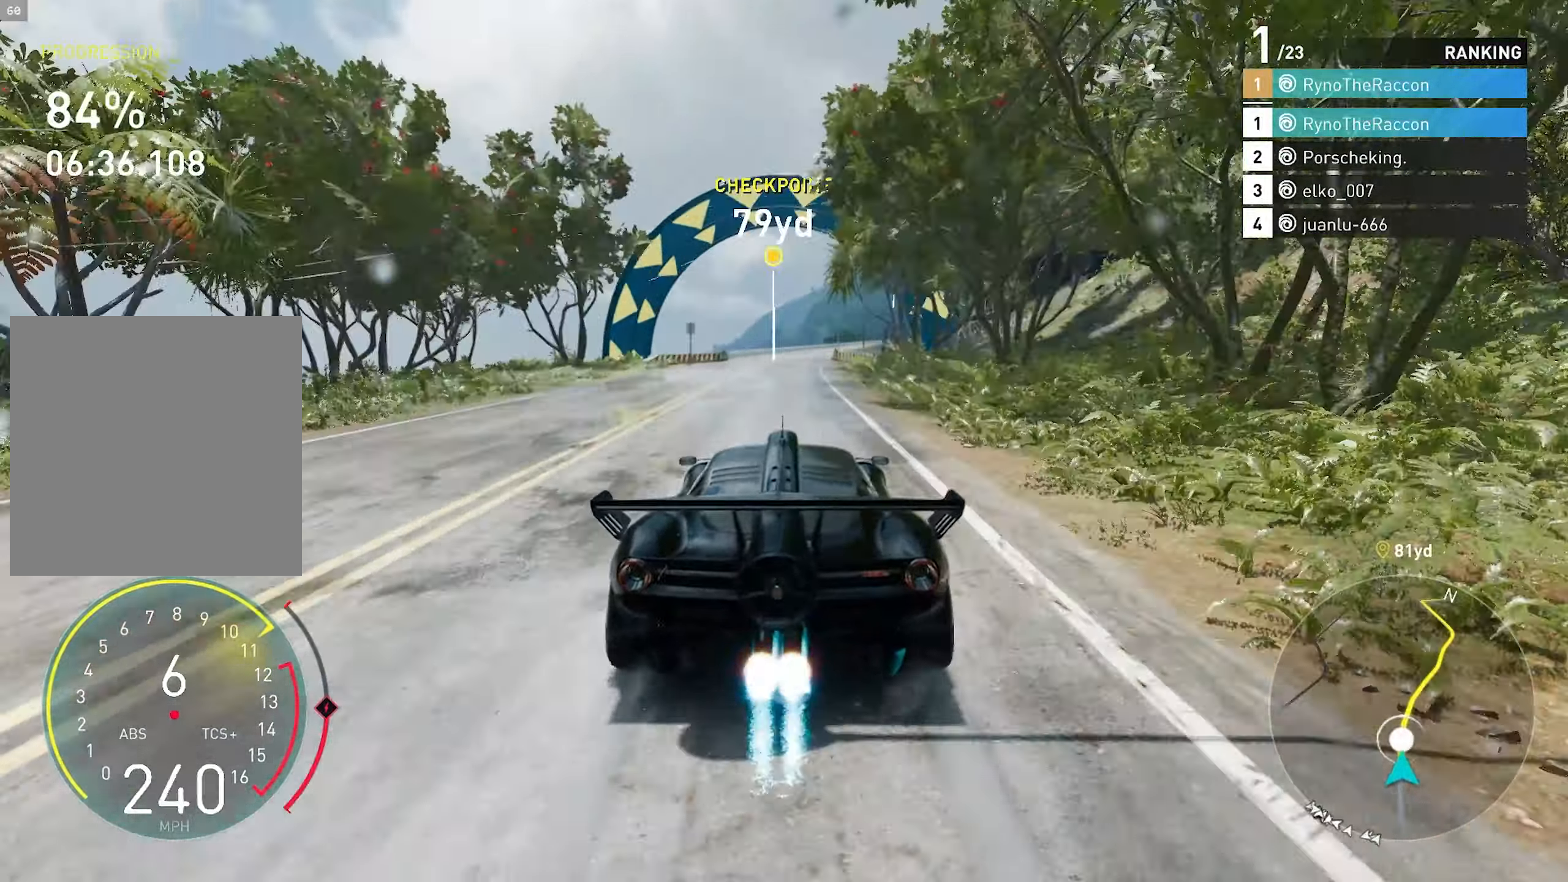
{"buttons": ["R2"], "left_stick": "center", "right_stick": "center", "events": []}
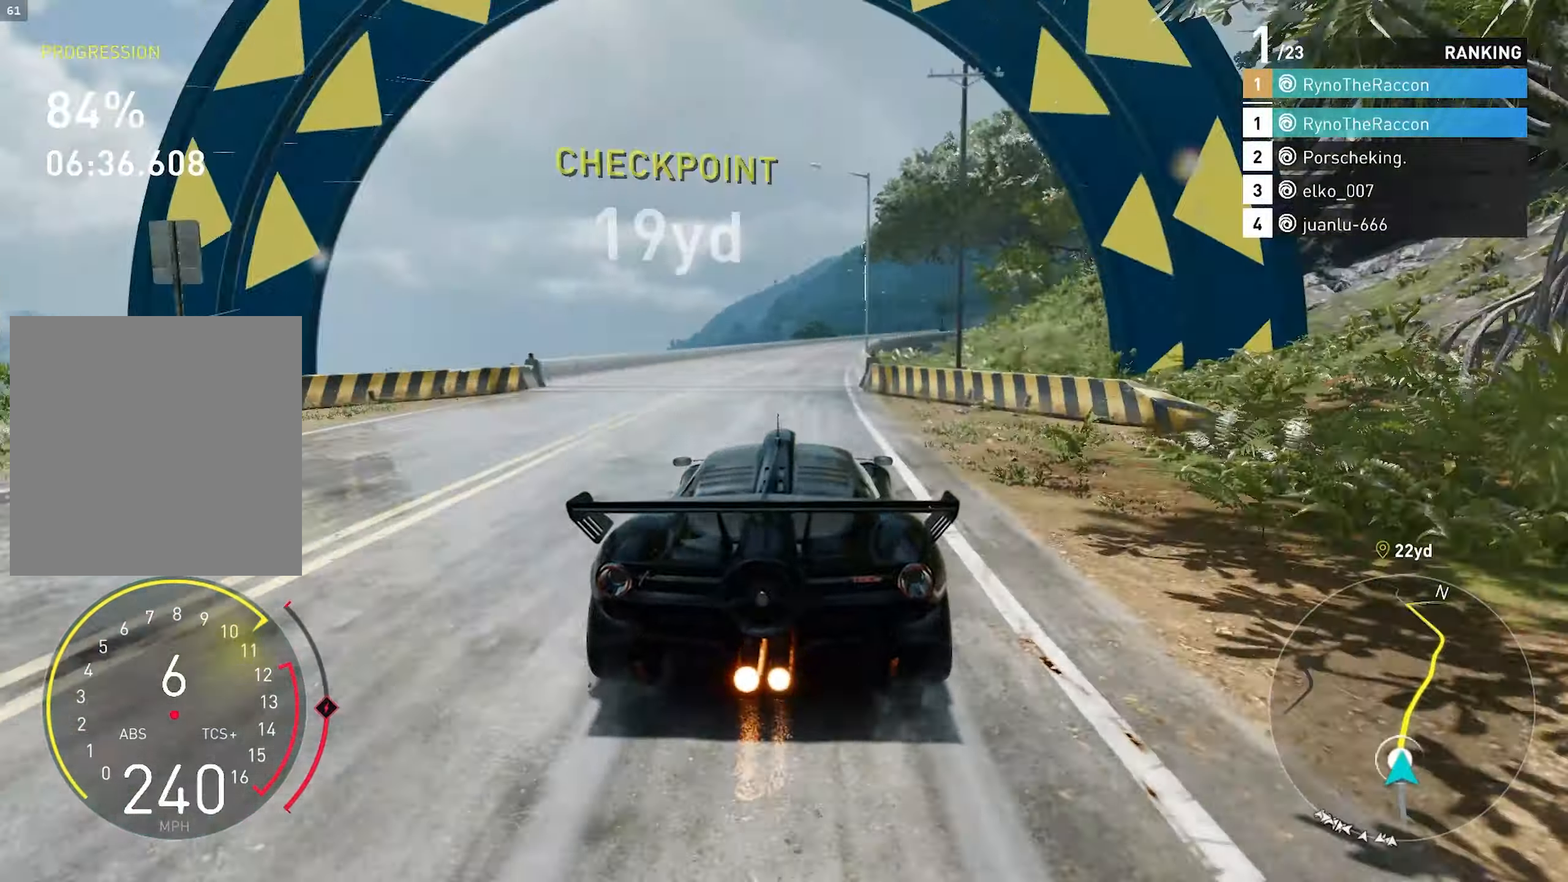
{"buttons": ["R2"], "left_stick": "center", "right_stick": "center", "events": []}
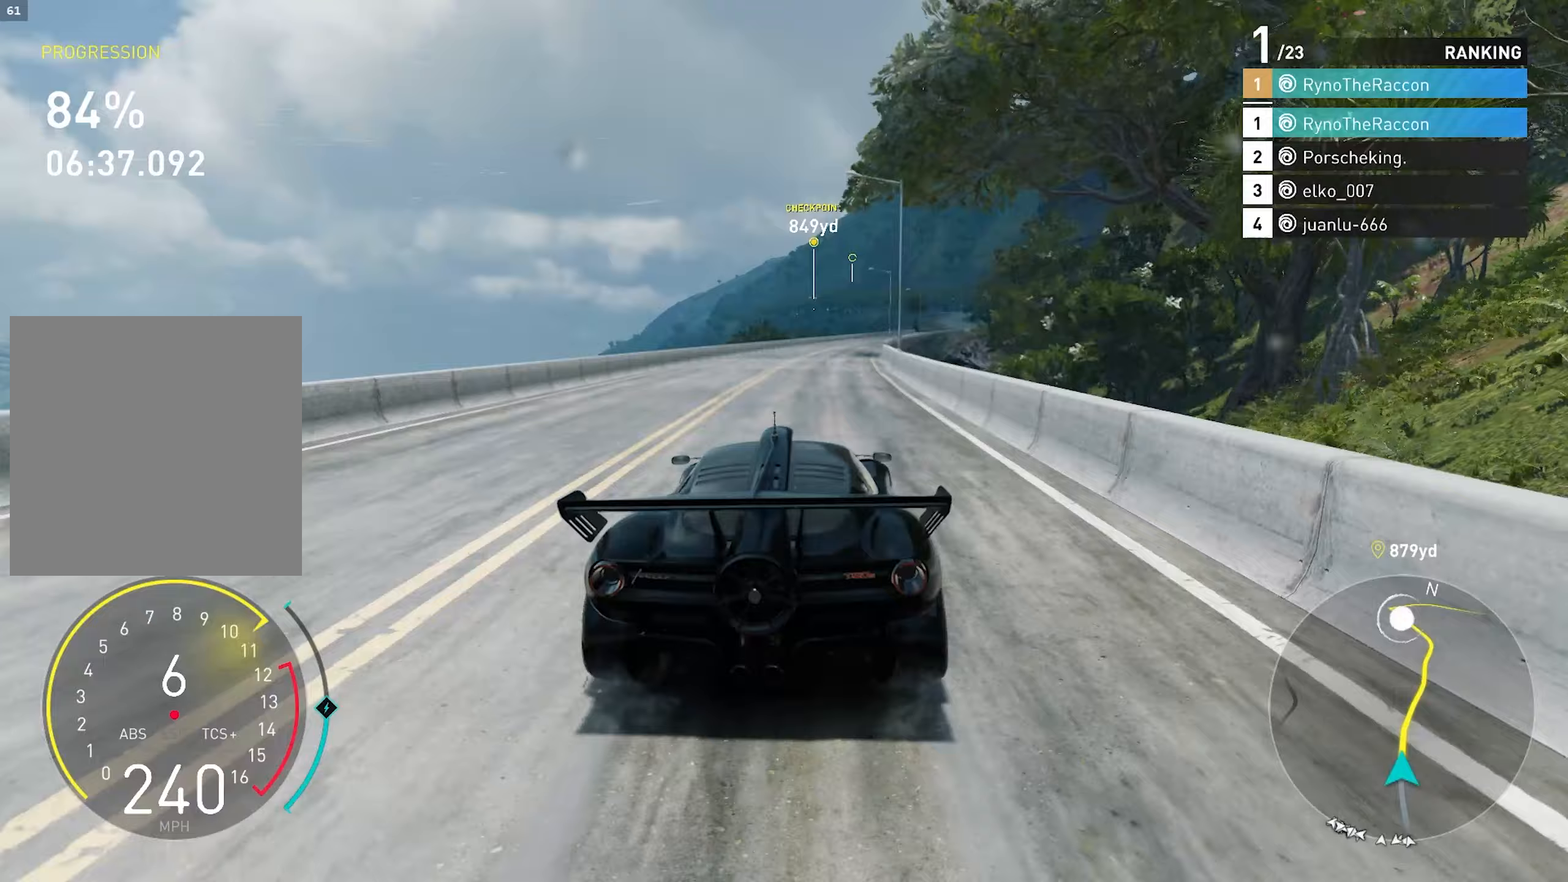
{"buttons": ["R2"], "left_stick": "center", "right_stick": "center", "events": []}
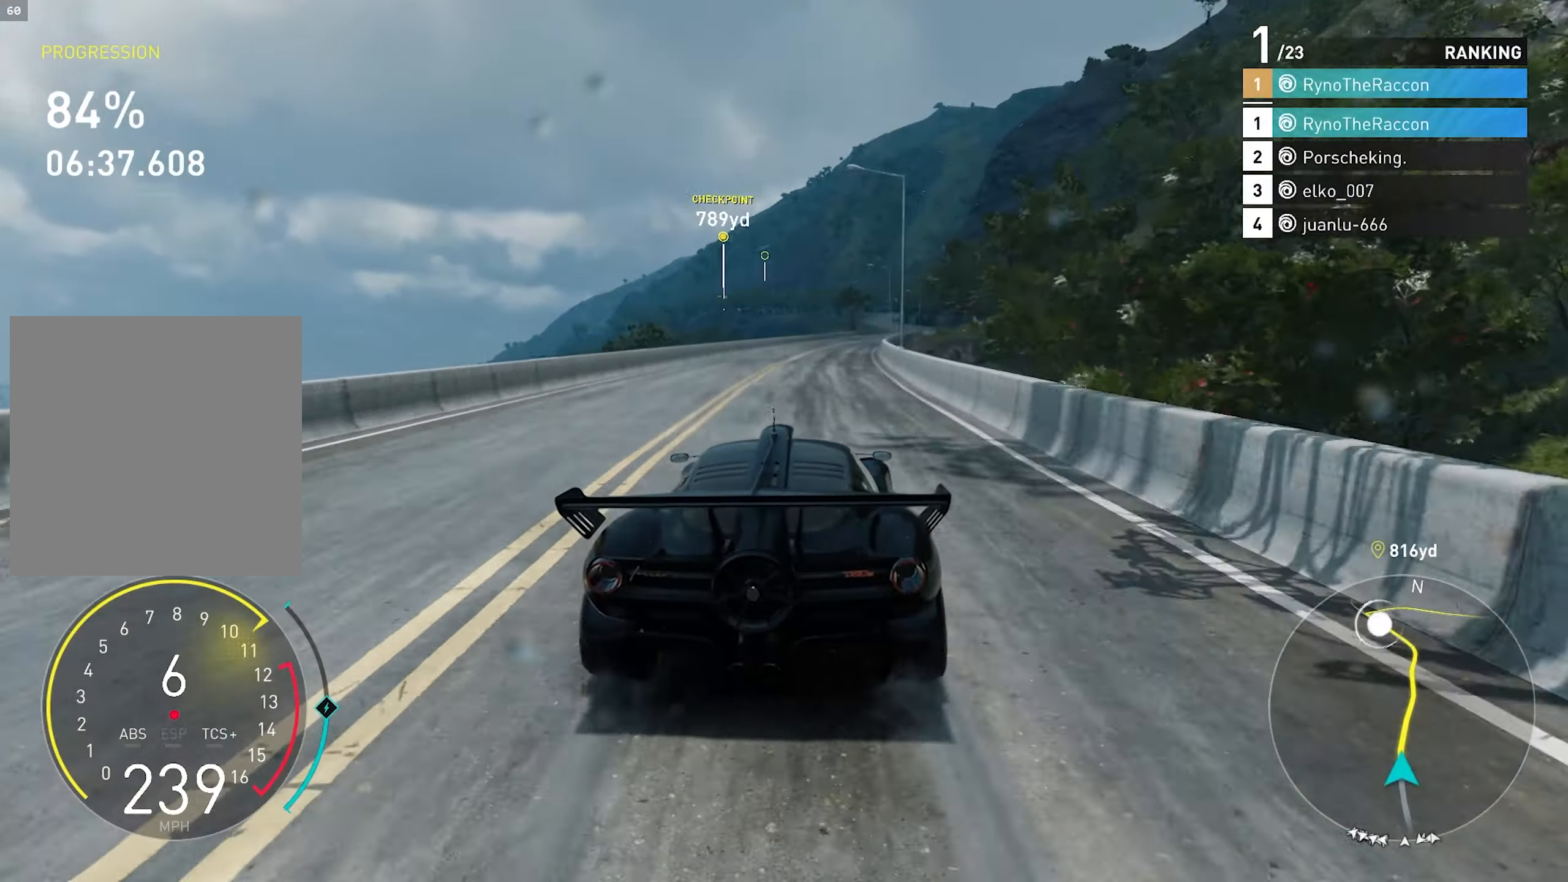
{"buttons": ["R2"], "left_stick": "center", "right_stick": "center", "events": []}
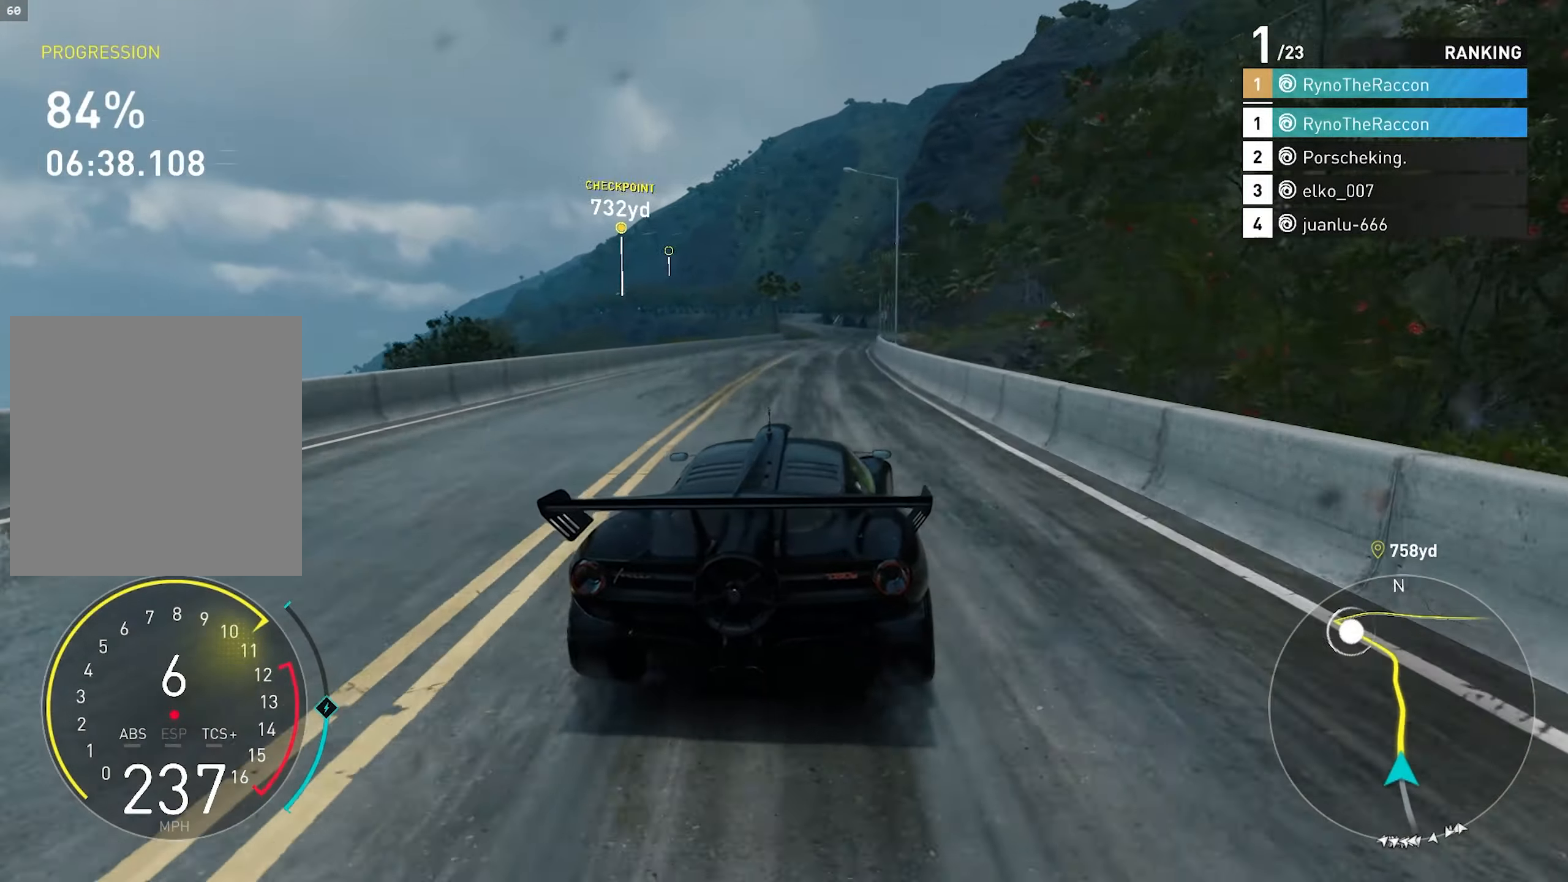
{"buttons": ["R2"], "left_stick": "center", "right_stick": "center", "events": []}
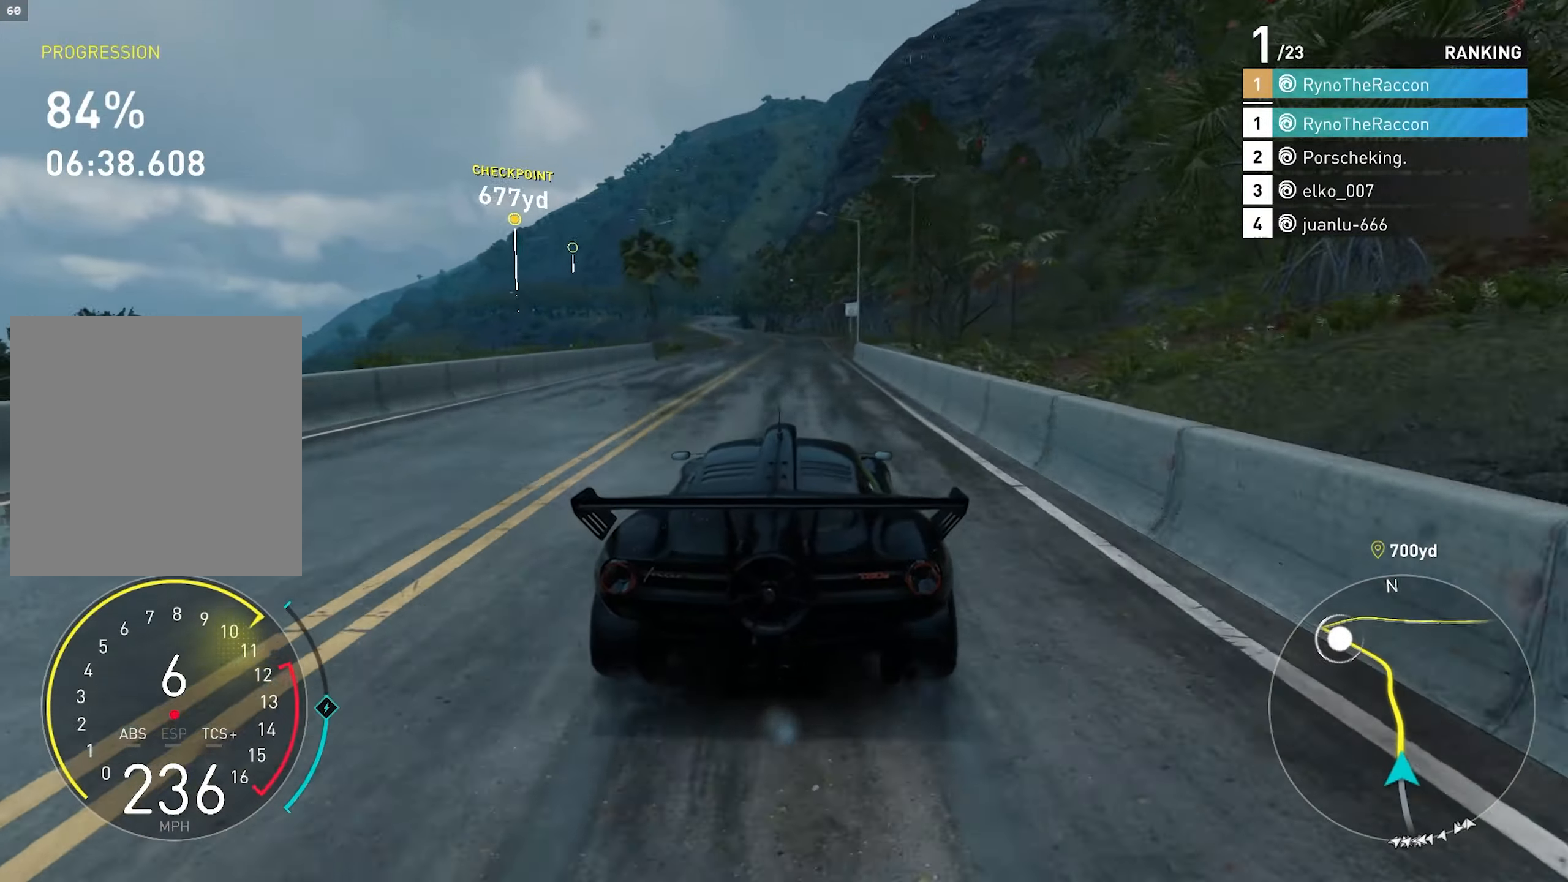
{"buttons": ["R2"], "left_stick": "center", "right_stick": "center", "events": []}
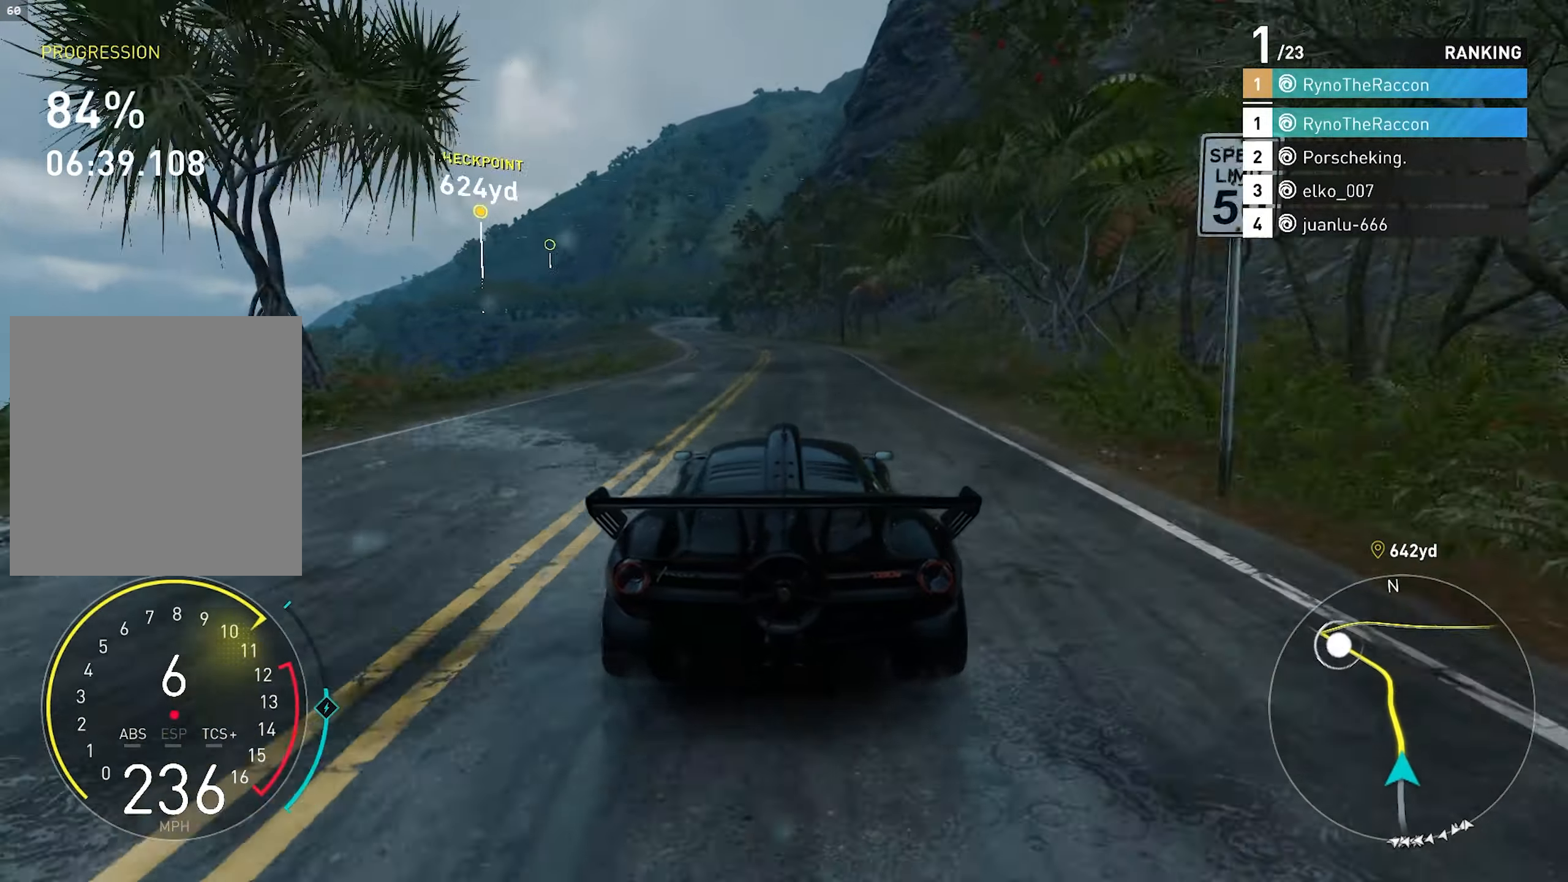
{"buttons": ["R2"], "left_stick": "center", "right_stick": "center", "events": []}
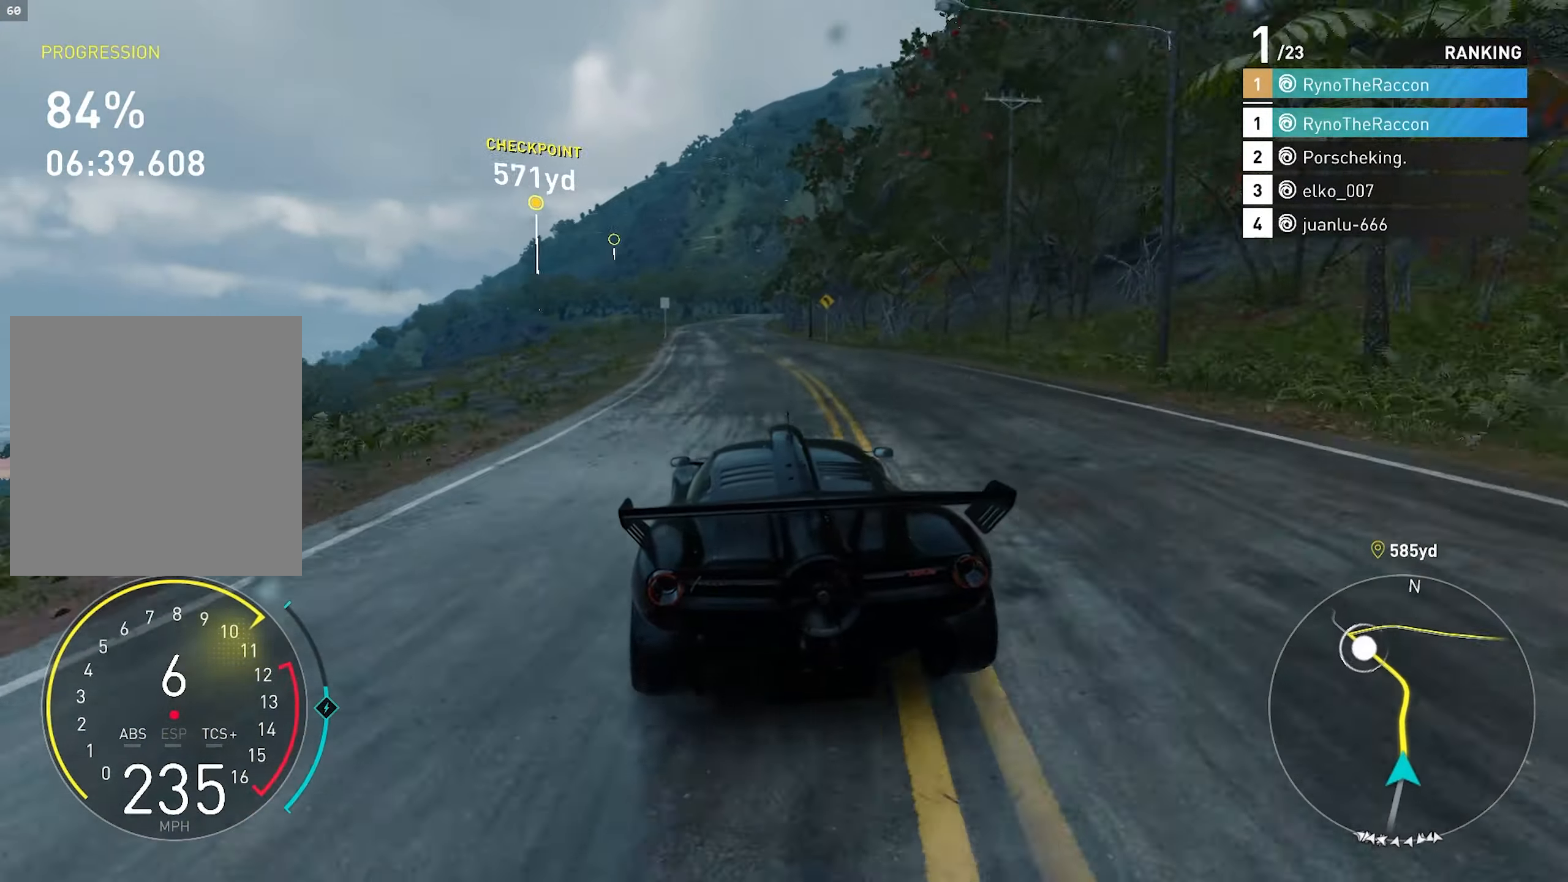
{"buttons": ["R2"], "left_stick": "center", "right_stick": "center", "events": []}
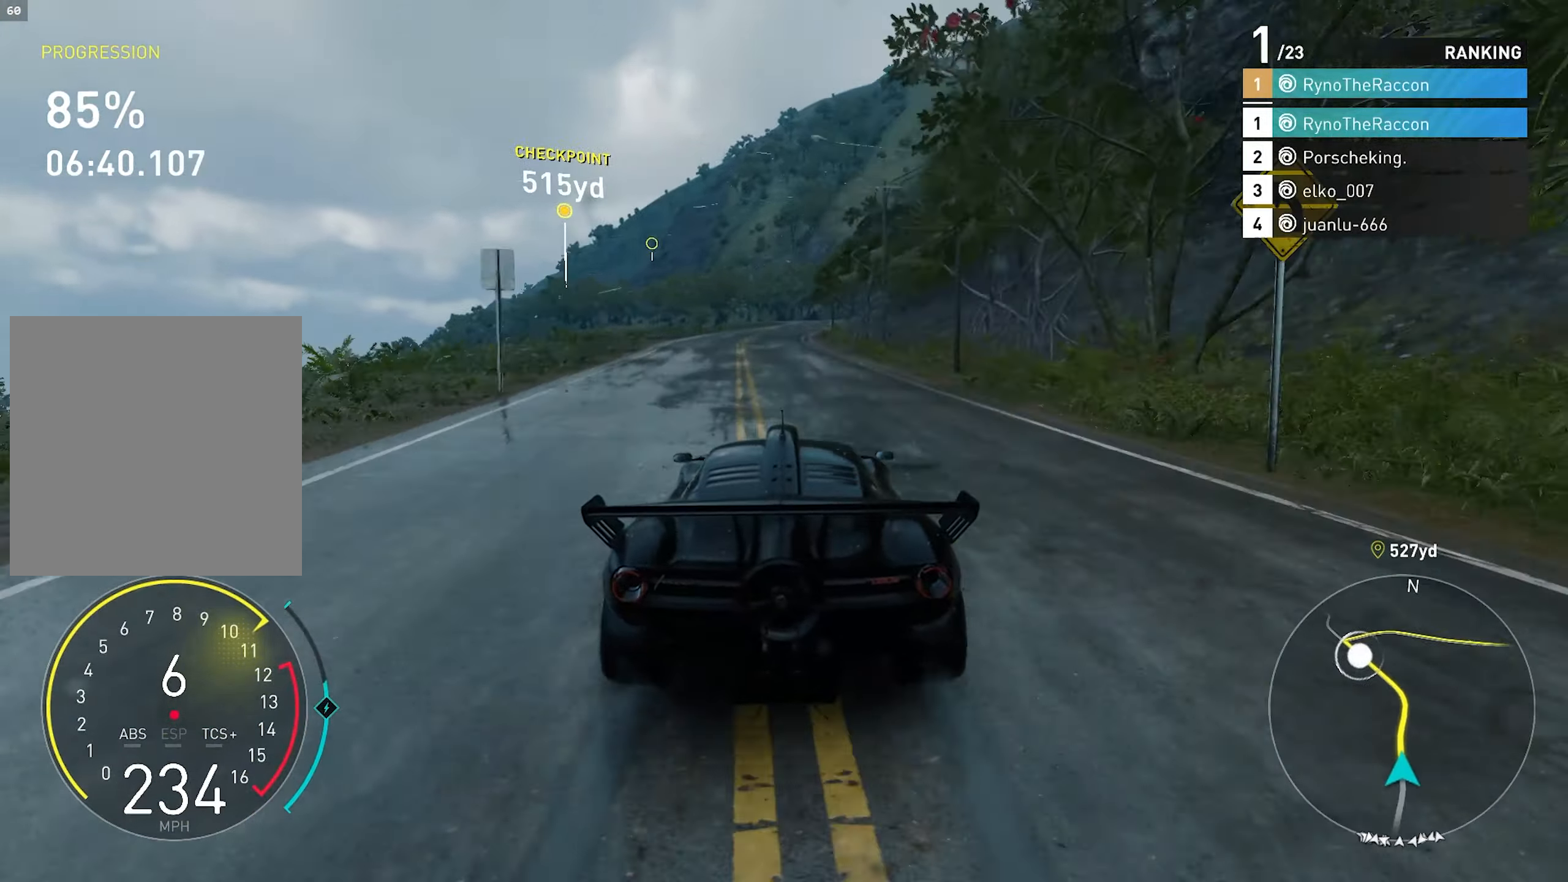
{"buttons": ["R2"], "left_stick": "center", "right_stick": "center", "events": []}
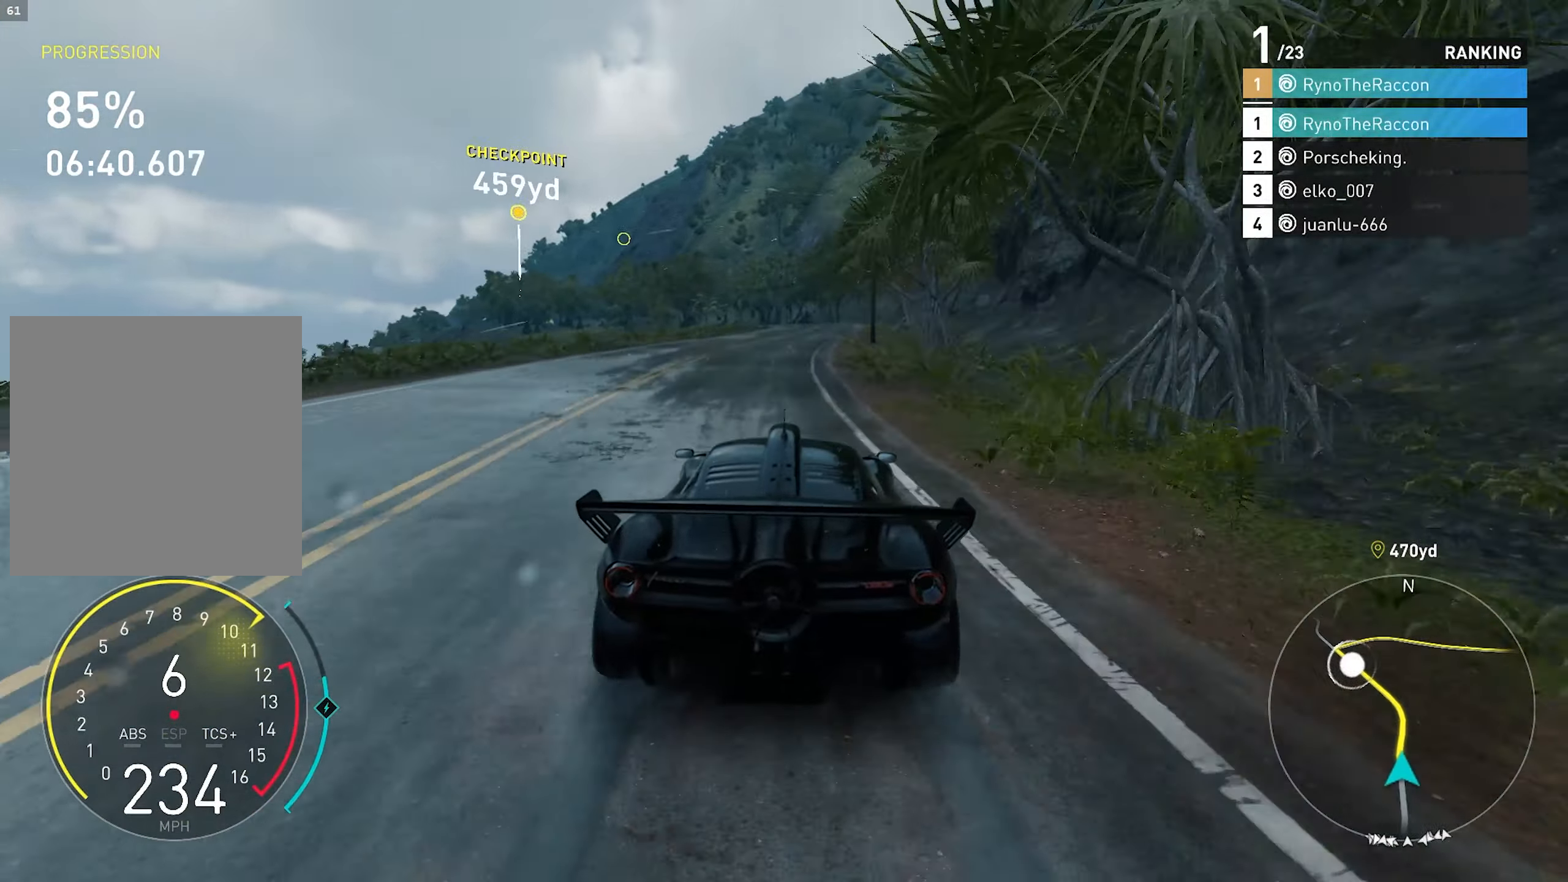
{"buttons": ["R2"], "left_stick": "center", "right_stick": "center", "events": []}
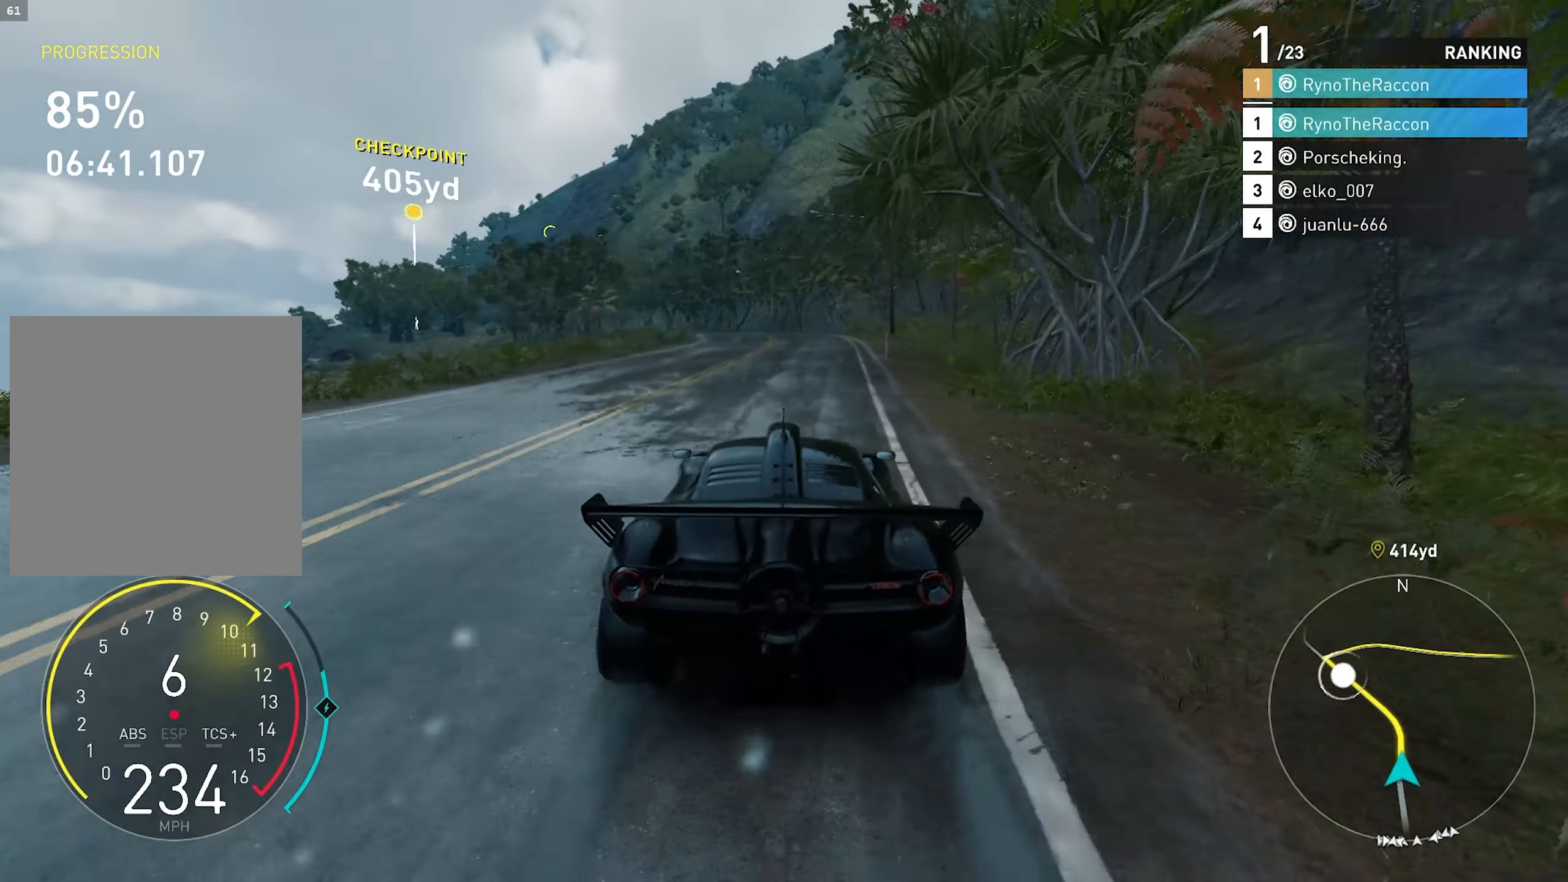
{"buttons": ["R2"], "left_stick": "center", "right_stick": "center", "events": []}
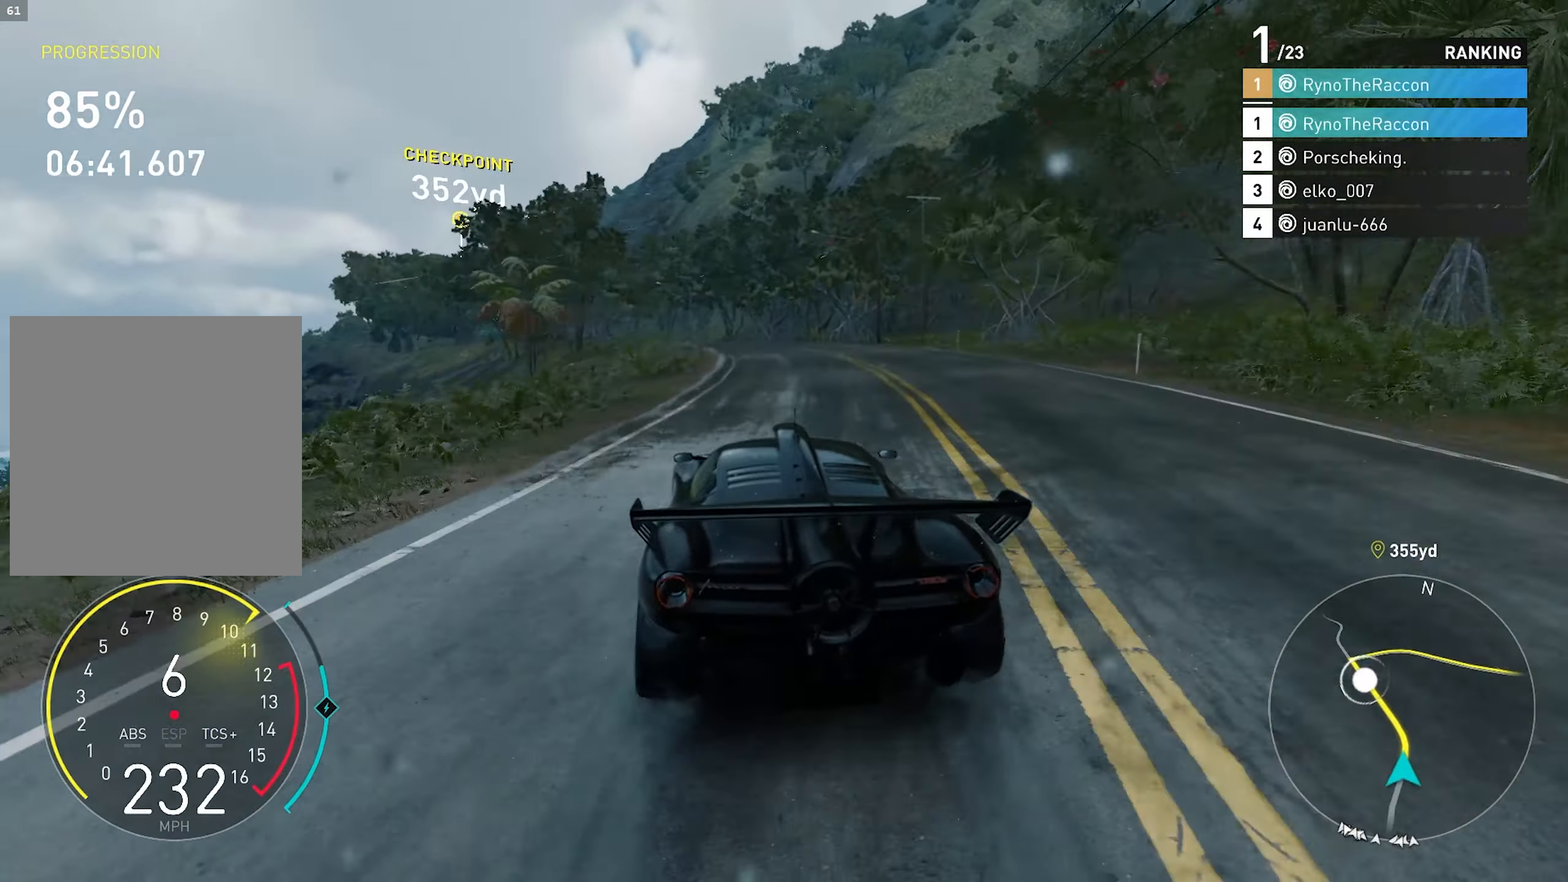
{"buttons": ["R2"], "left_stick": "center", "right_stick": "center", "events": []}
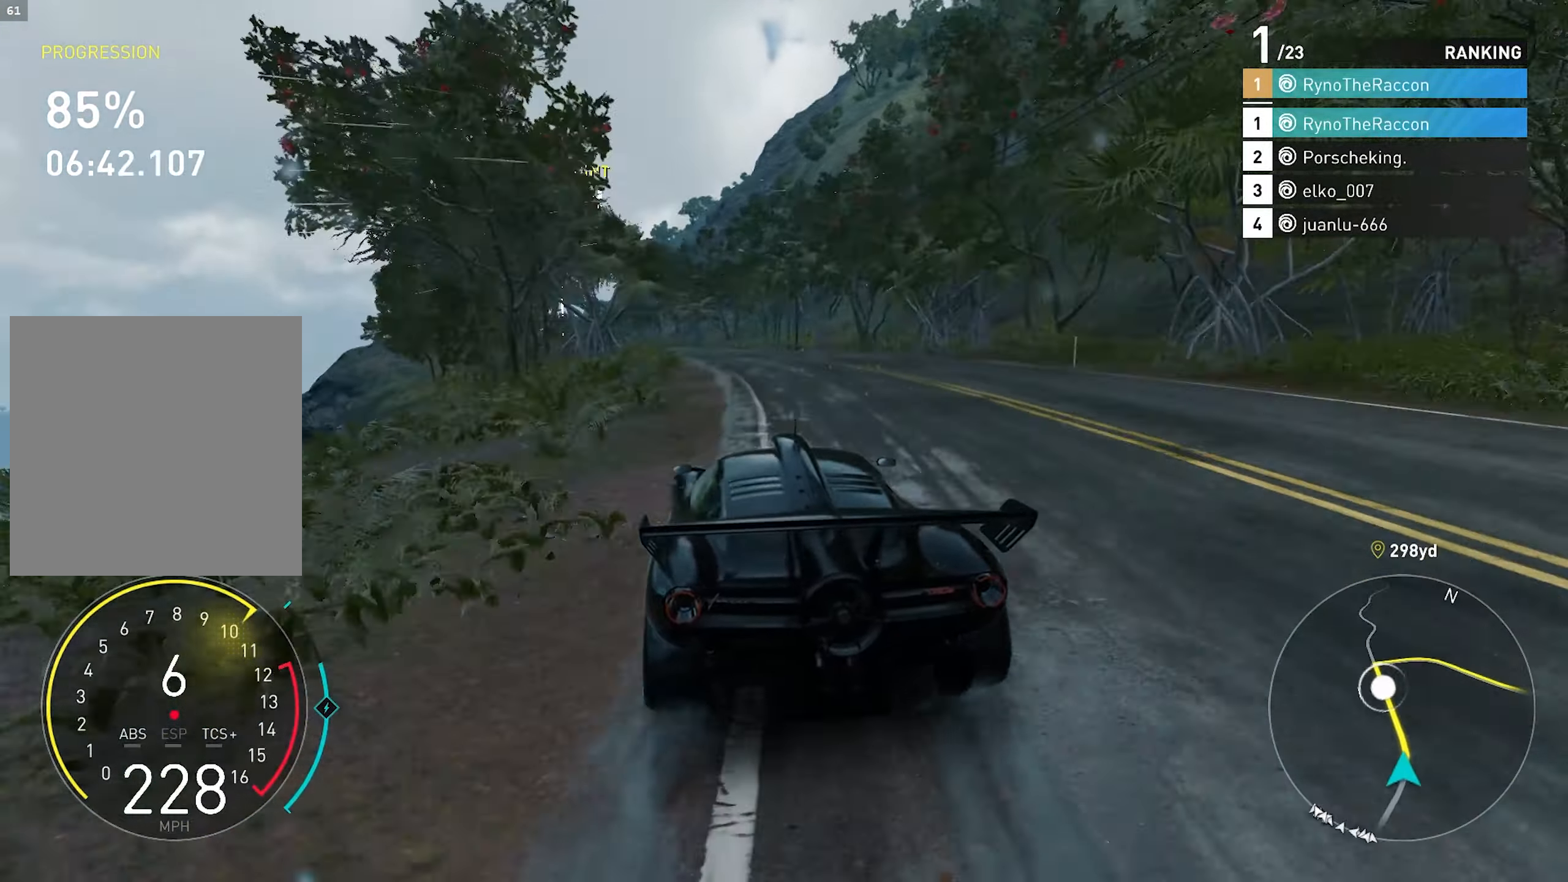
{"buttons": ["R2"], "left_stick": "center", "right_stick": "center", "events": []}
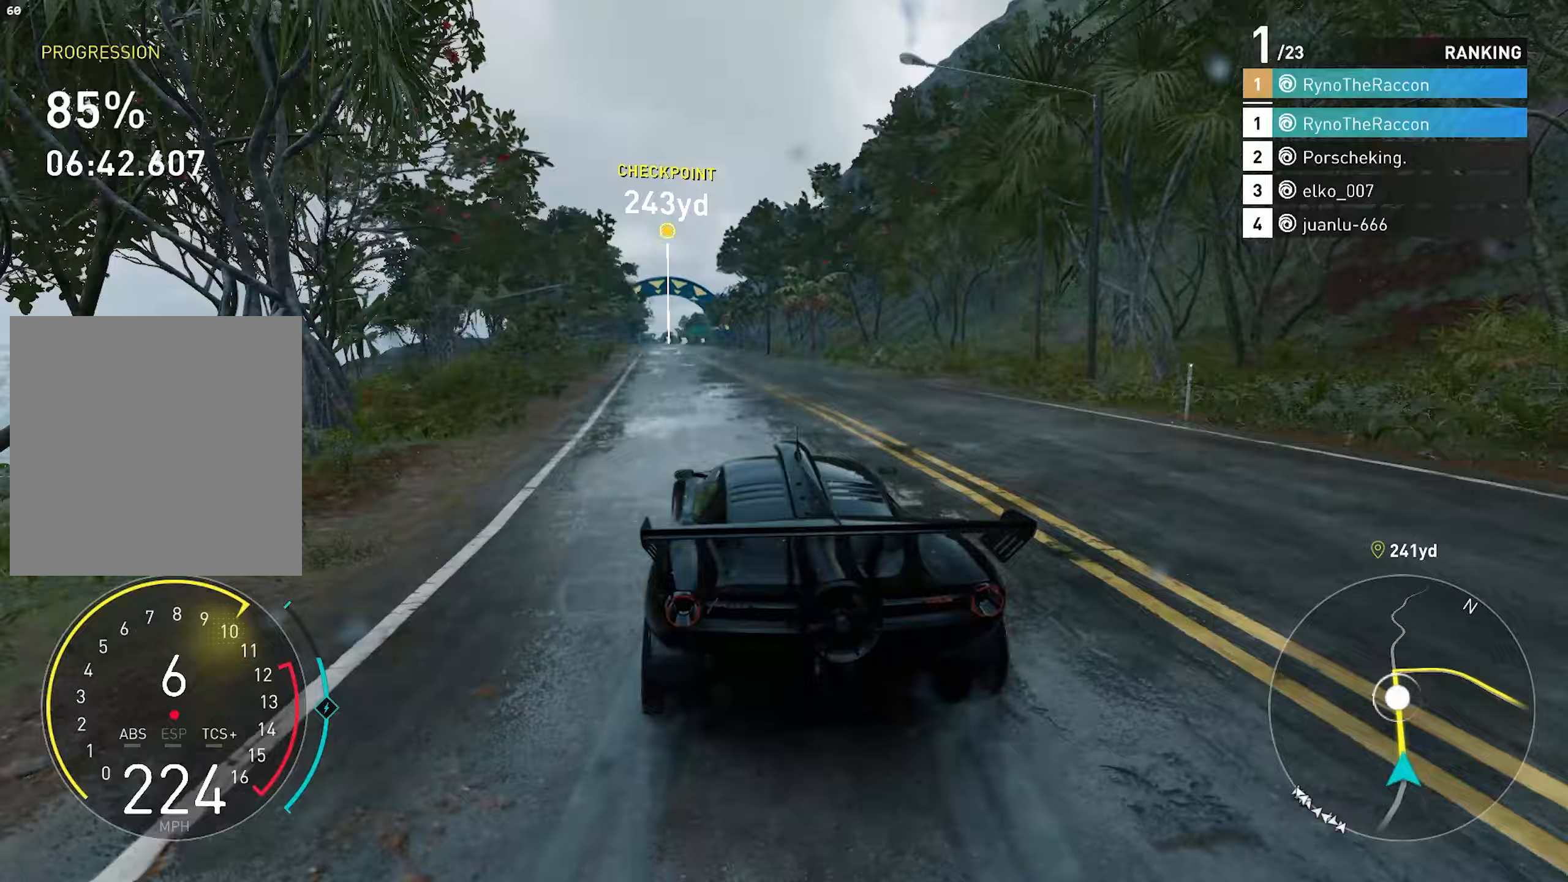
{"buttons": ["R2"], "left_stick": "center", "right_stick": "center", "events": []}
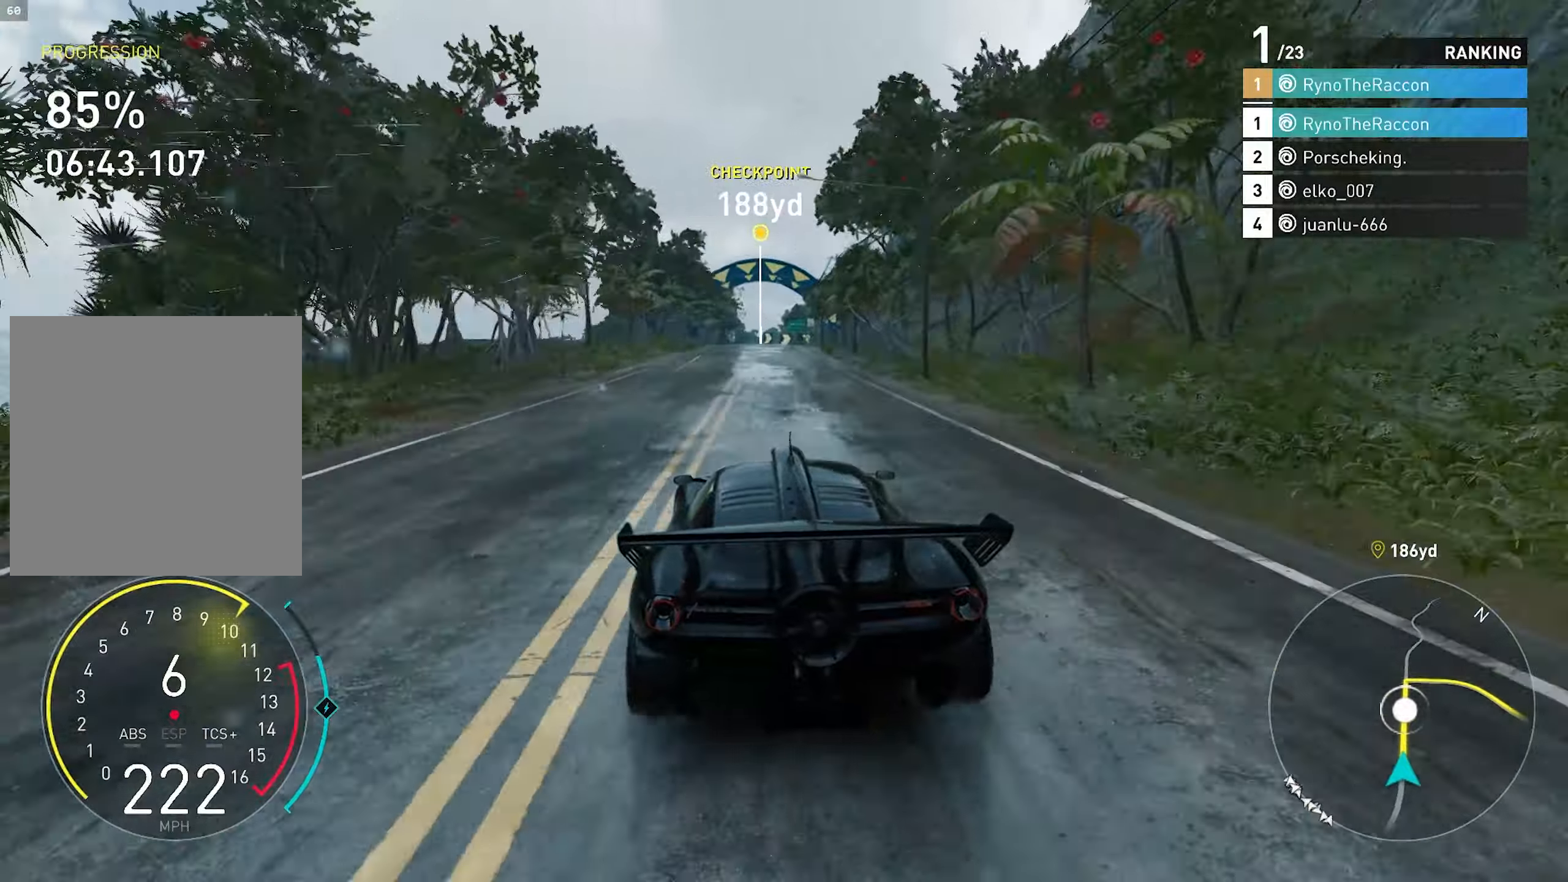
{"buttons": ["R2"], "left_stick": "center", "right_stick": "center", "events": []}
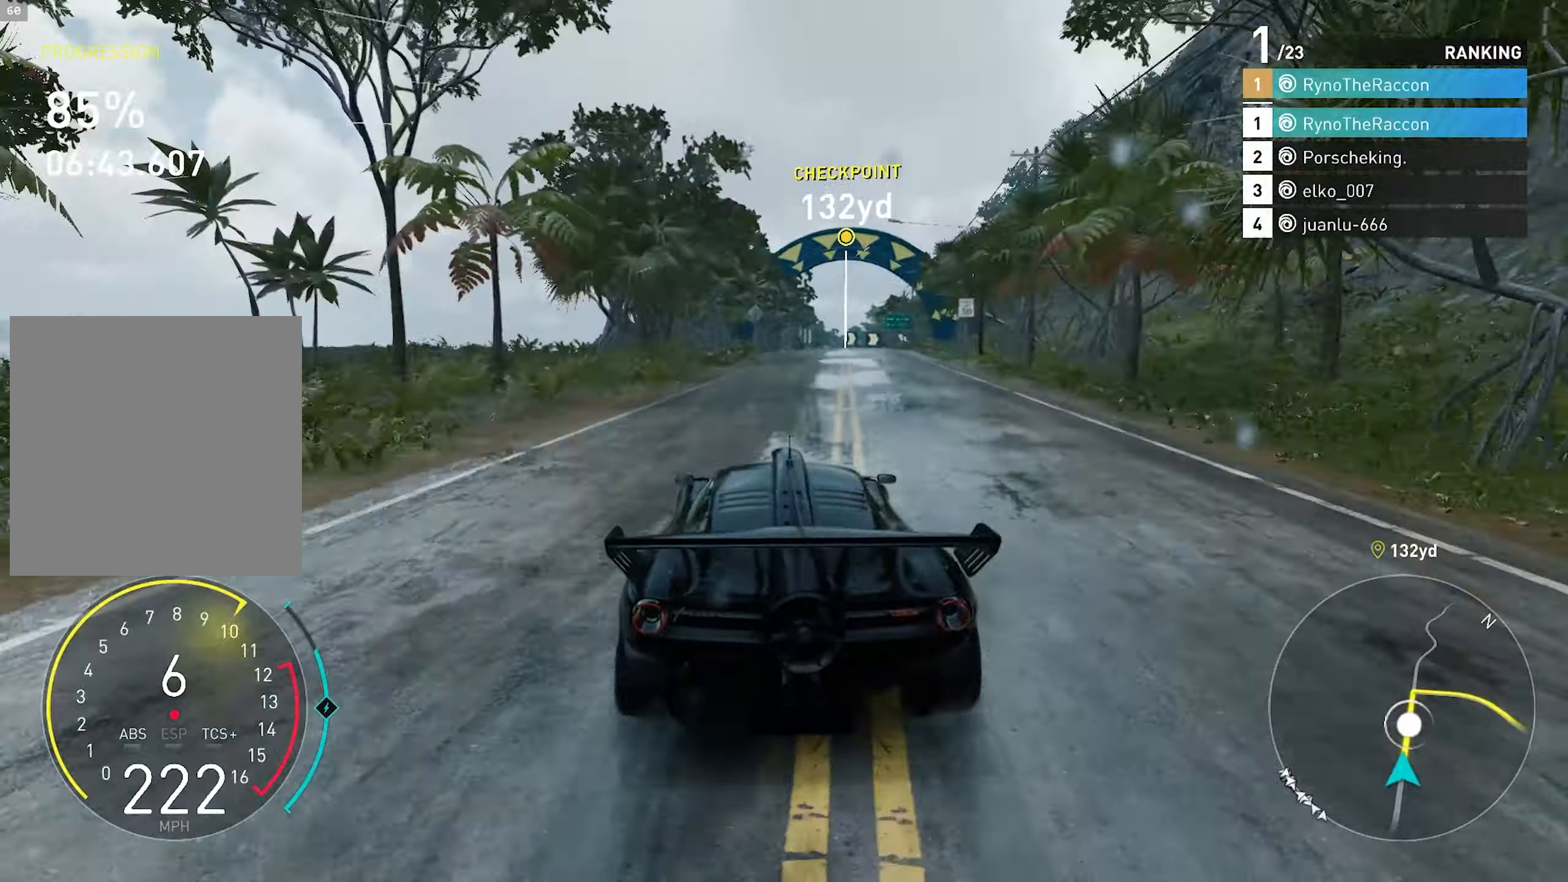
{"buttons": ["L2"], "left_stick": "center", "right_stick": "center", "events": [[67, "right_stick", "right"], [167, "L2", "down"], [167, "R2", "up"], [417, "right_stick", "center"]]}
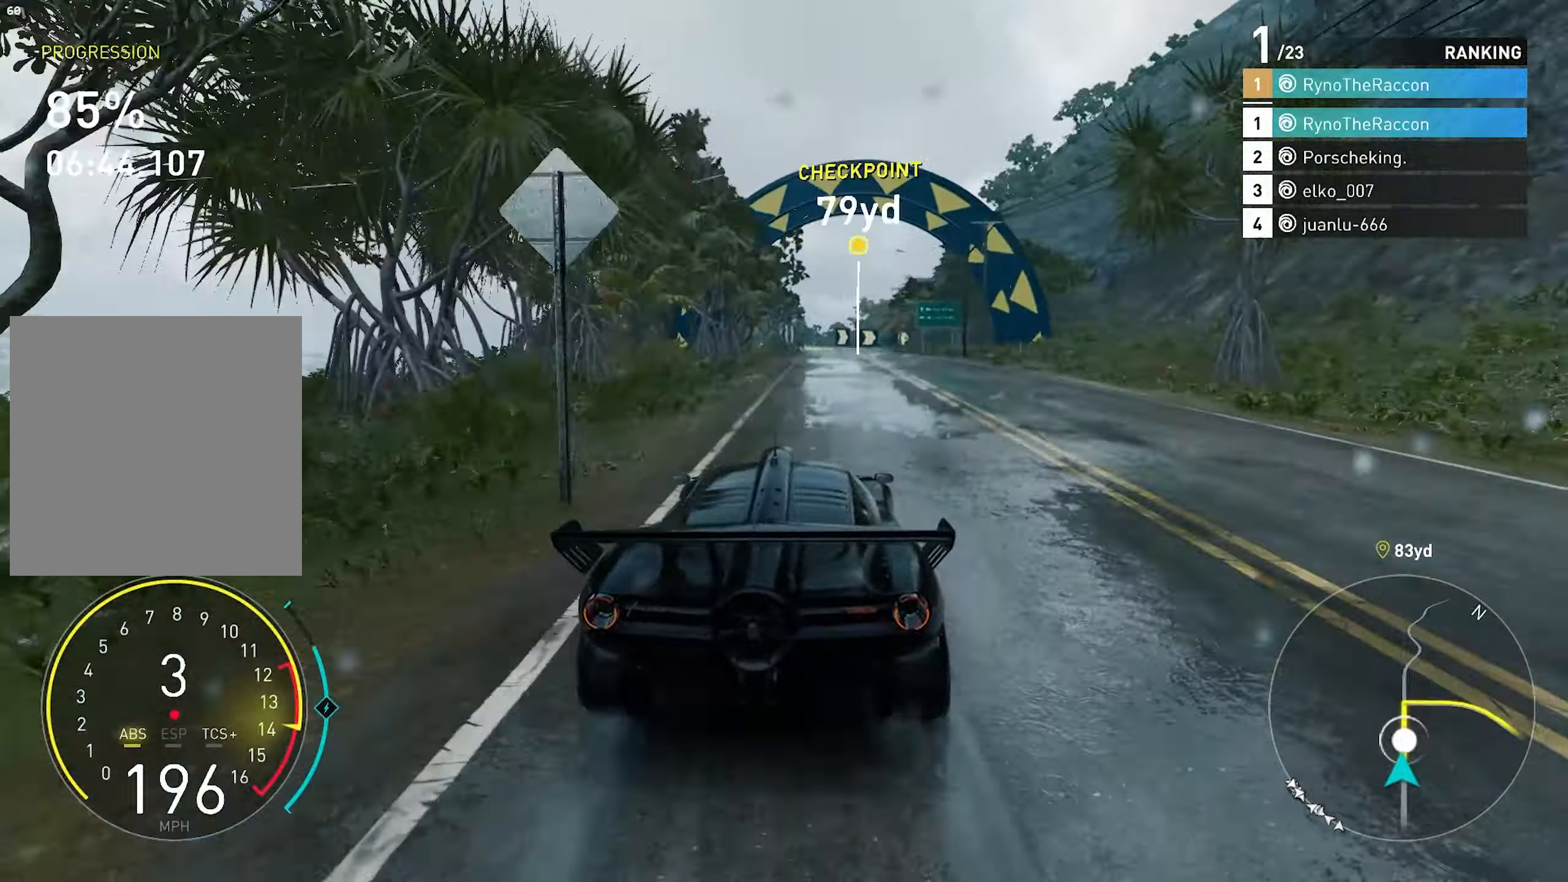
{"buttons": [], "left_stick": "center", "right_stick": "center", "events": [[267, "L2", "up"]]}
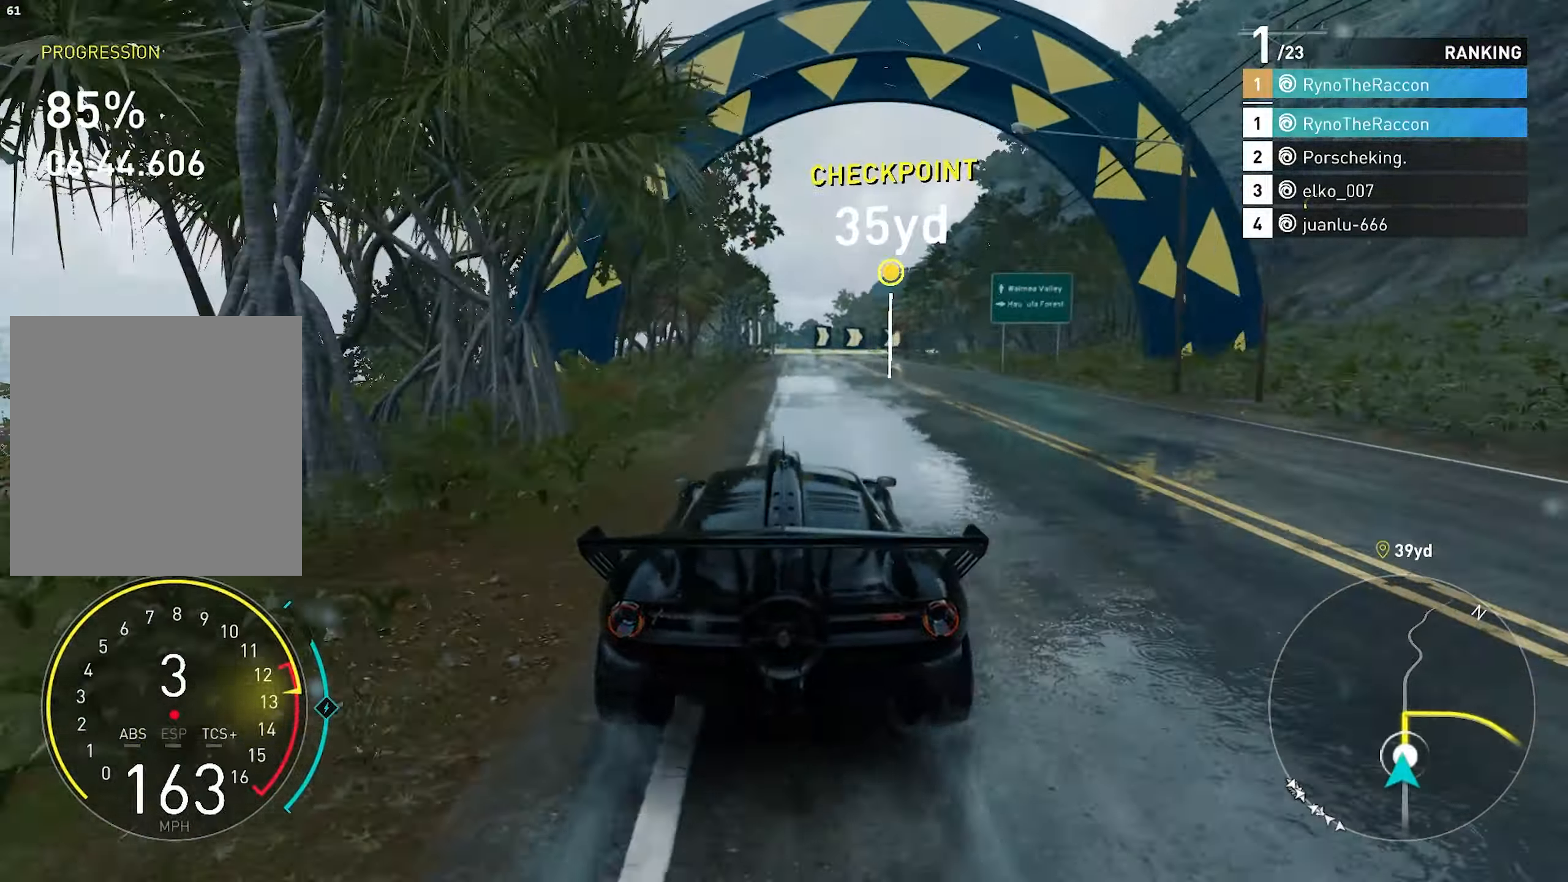
{"buttons": ["R2"], "left_stick": "center", "right_stick": "center", "events": [[50, "R1", "down"], [50, "right_stick", "right"], [167, "R1", "up"], [167, "right_stick", "center"], [367, "R2", "down"]]}
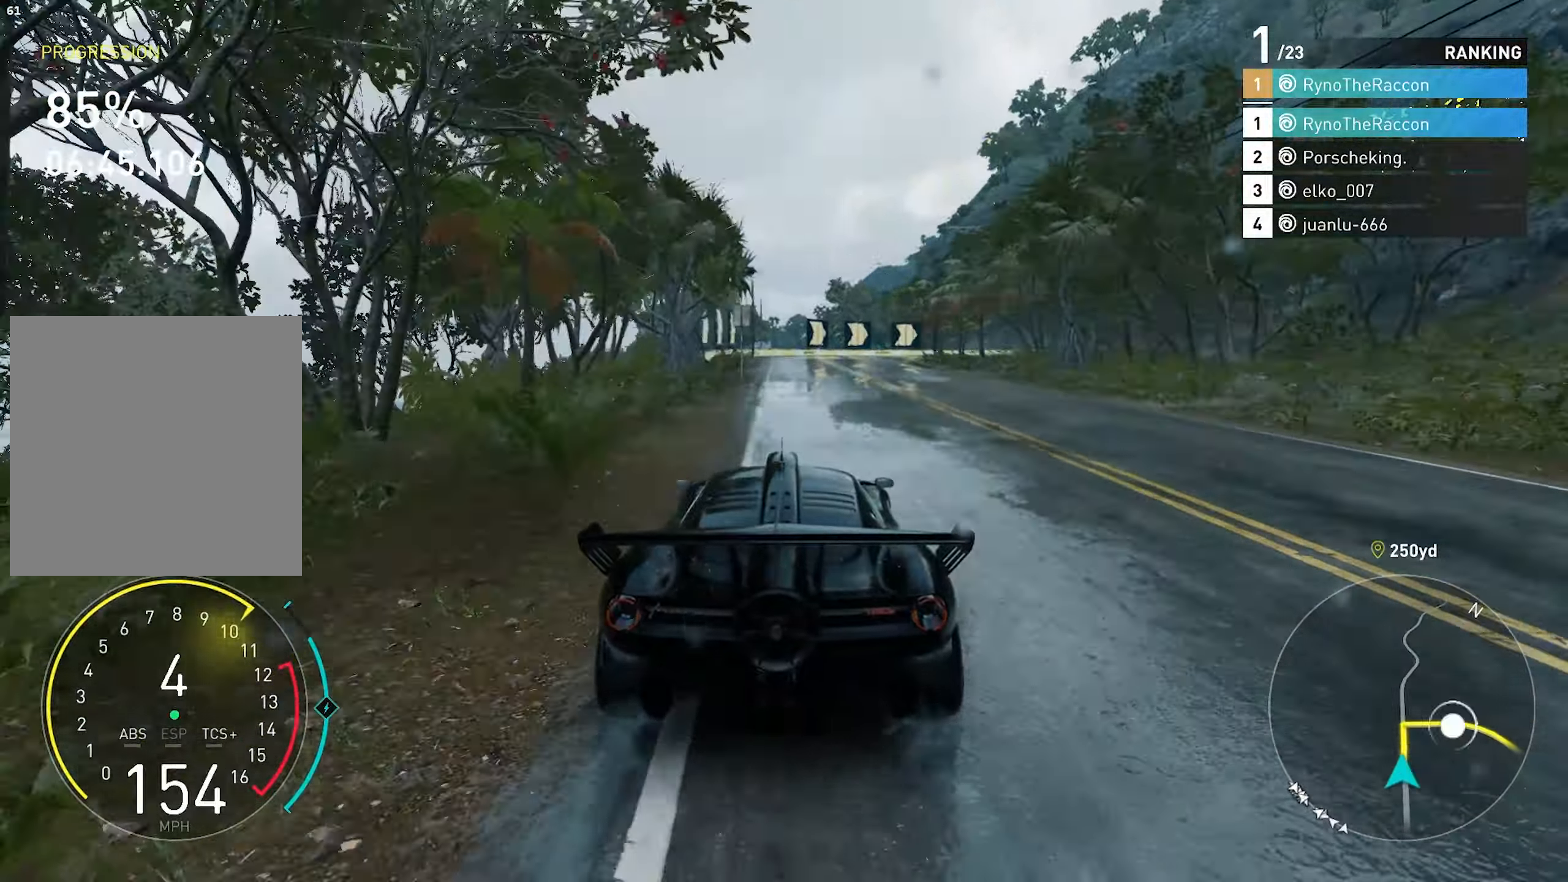
{"buttons": ["L2"], "left_stick": "center", "right_stick": "center", "events": [[100, "L2", "down"], [167, "R2", "up"]]}
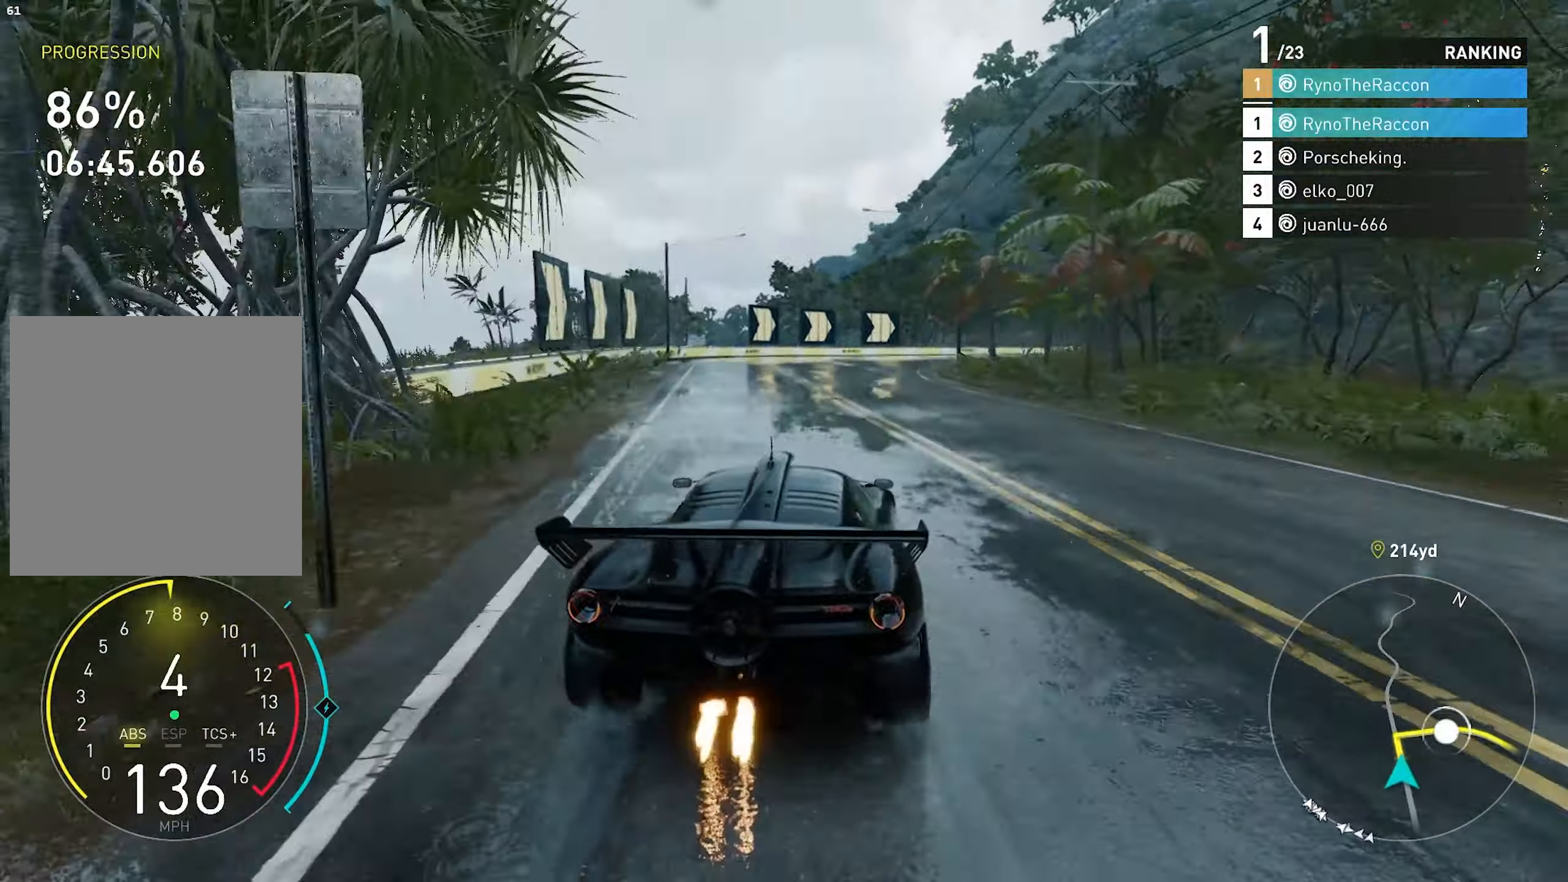
{"buttons": ["R2"], "left_stick": "center", "right_stick": "center", "events": [[133, "L2", "up"], [200, "left_stick", "right"], [417, "R2", "down"], [450, "left_stick", "center"]]}
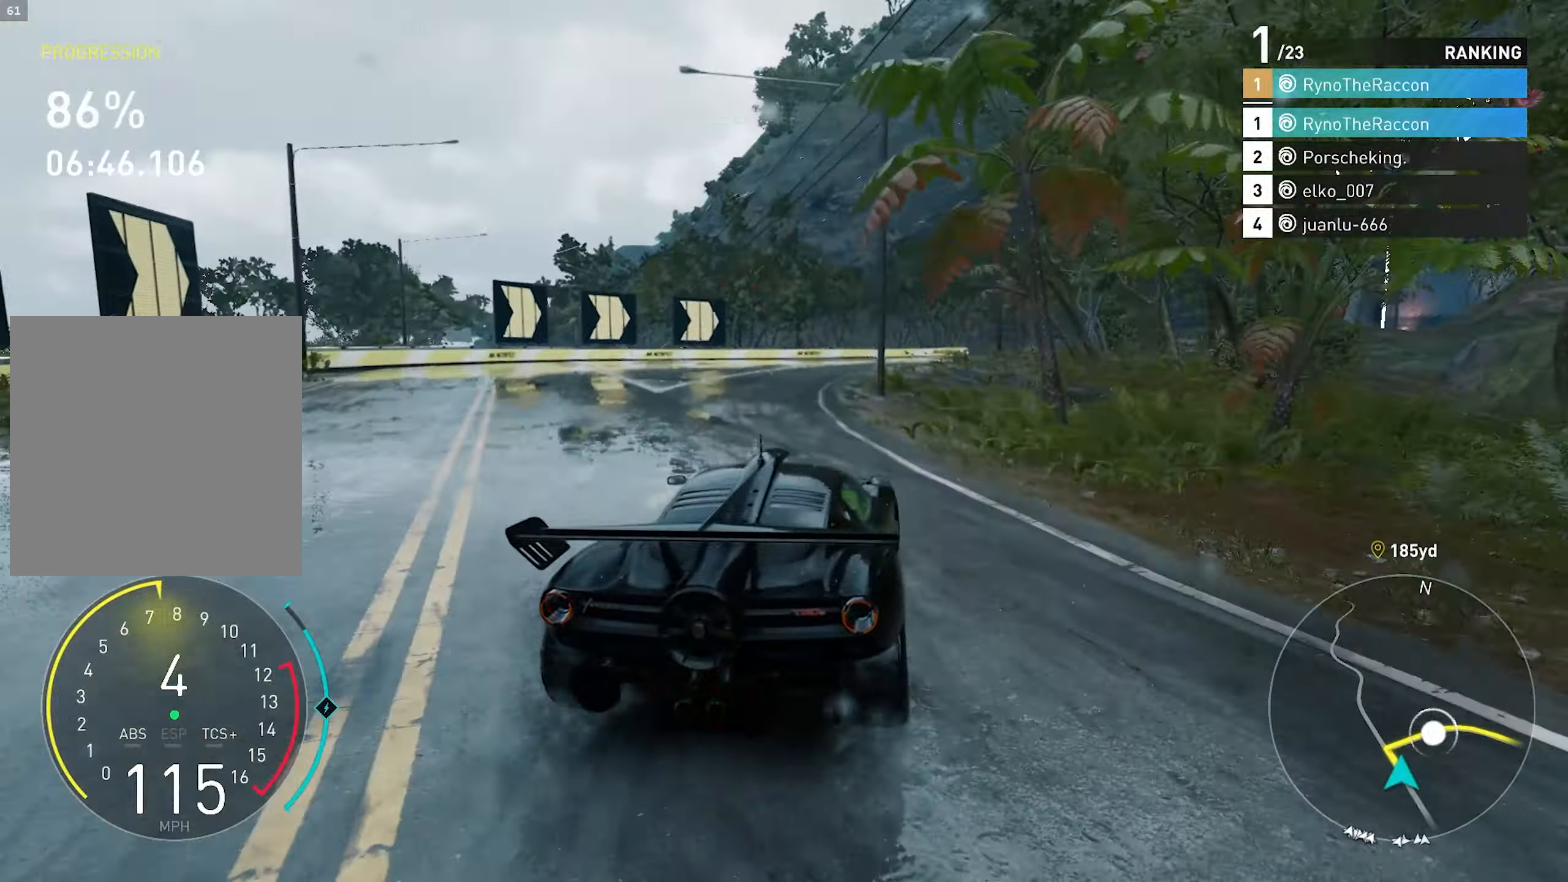
{"buttons": ["R2"], "left_stick": "center", "right_stick": "center", "events": []}
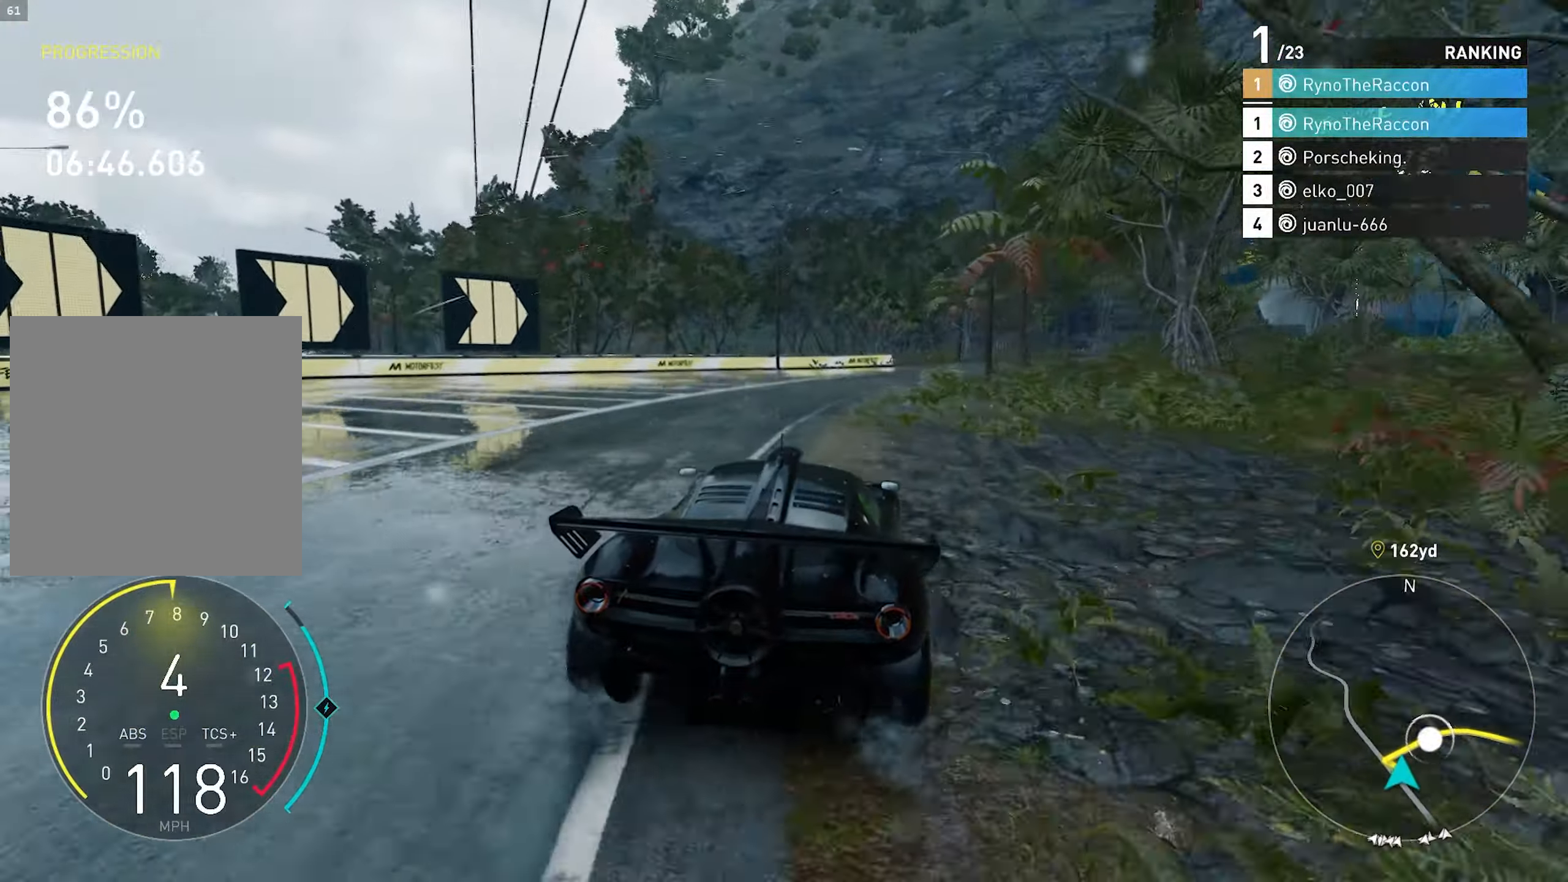
{"buttons": ["R2"], "left_stick": "center", "right_stick": "center", "events": [[133, "left_stick", "right"], [500, "left_stick", "center"]]}
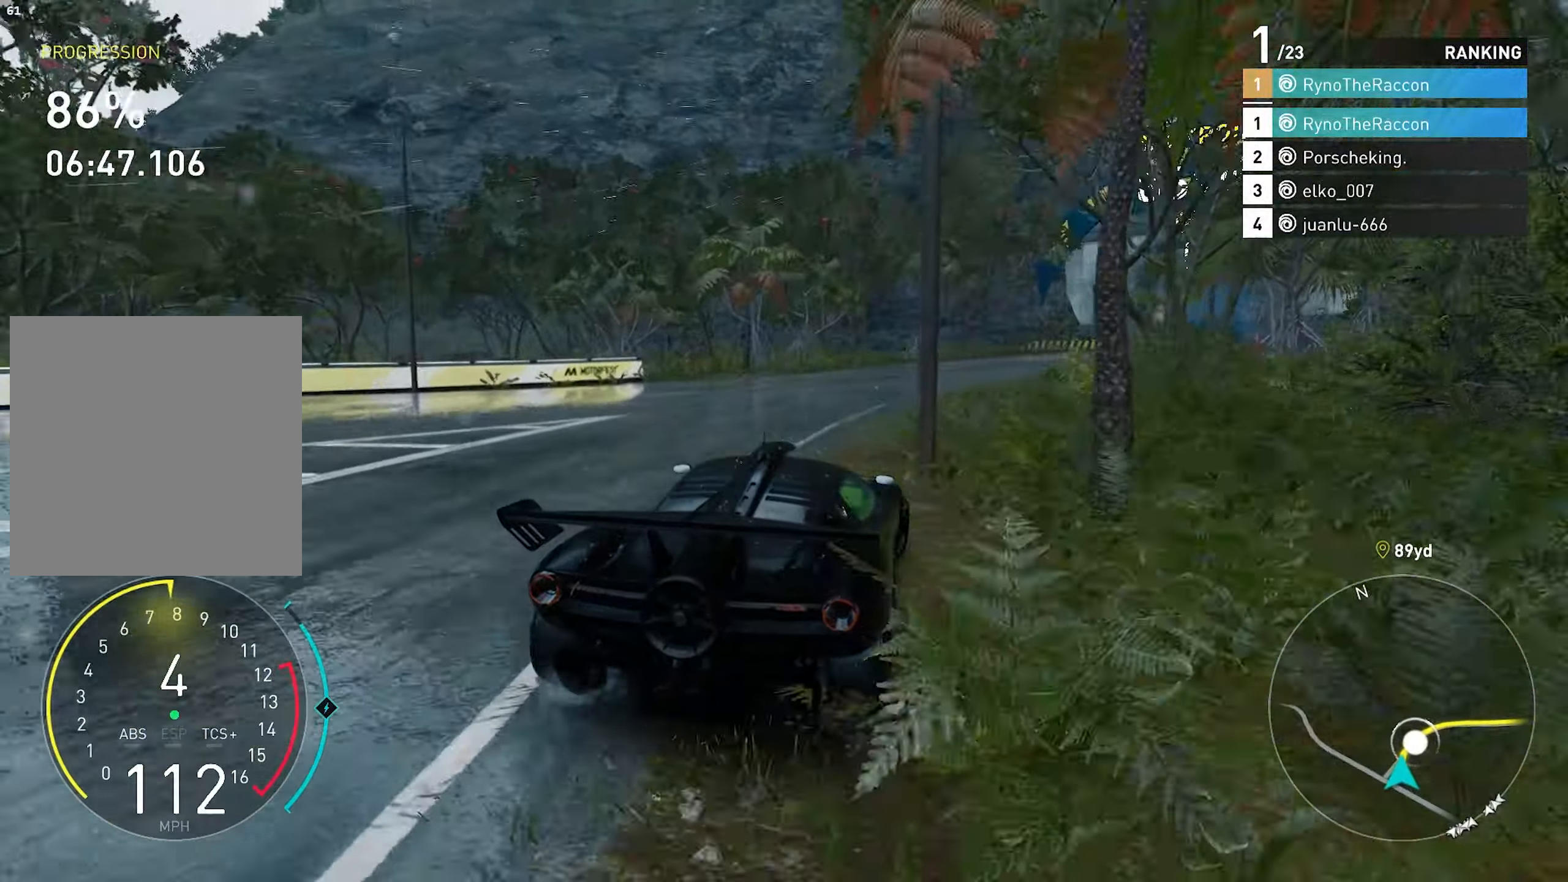
{"buttons": ["R2"], "left_stick": "center", "right_stick": "center", "events": []}
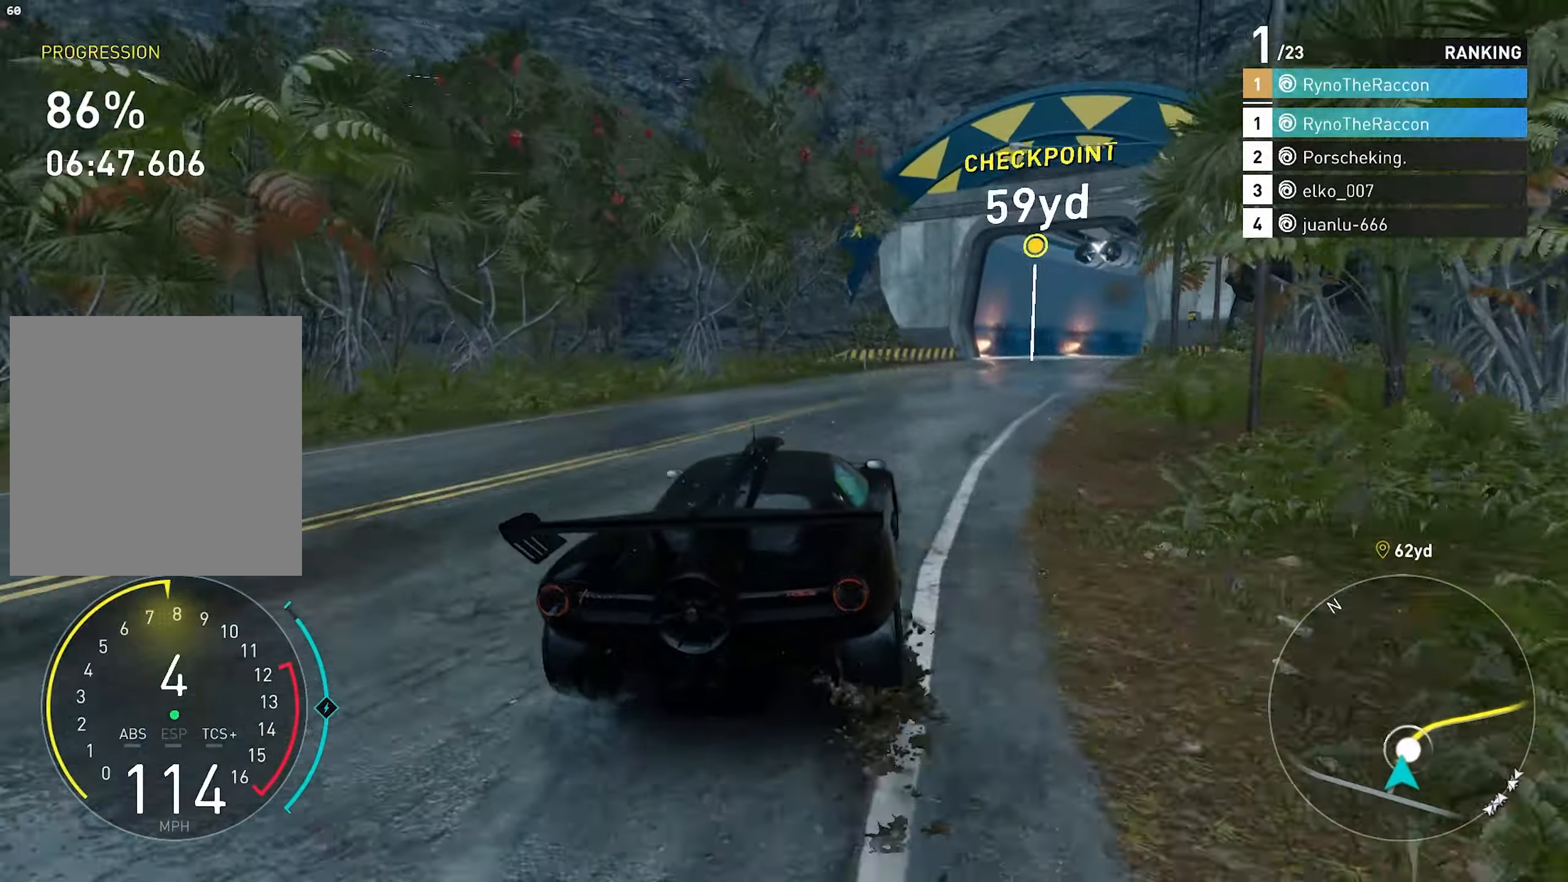
{"buttons": ["R2"], "left_stick": "center", "right_stick": "center", "events": []}
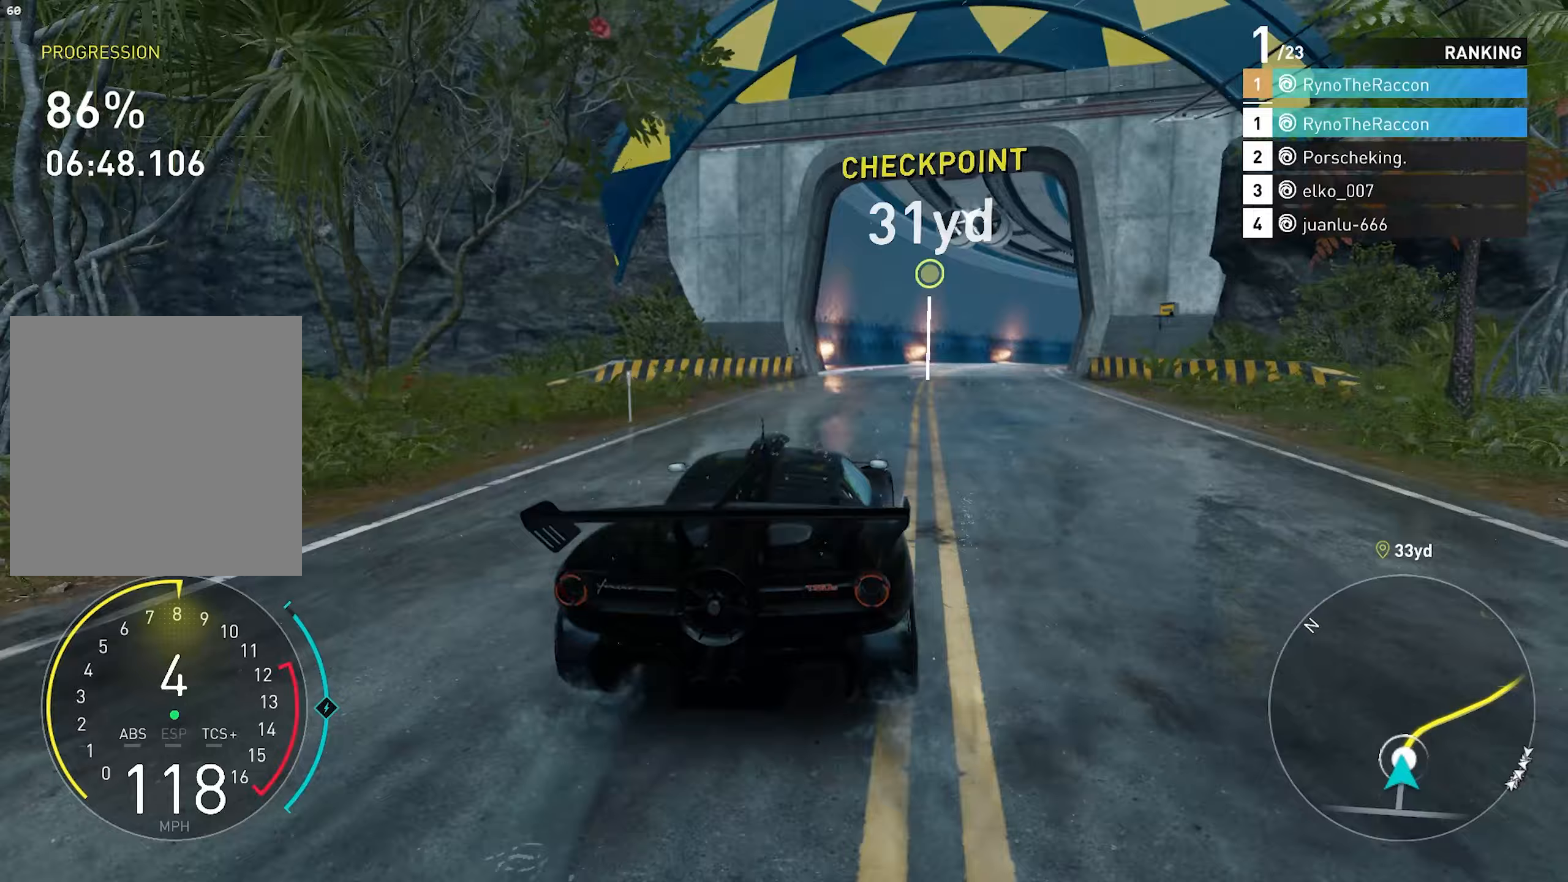
{"buttons": ["R2"], "left_stick": "right", "right_stick": "center", "events": [[17, "left_stick", "right"]]}
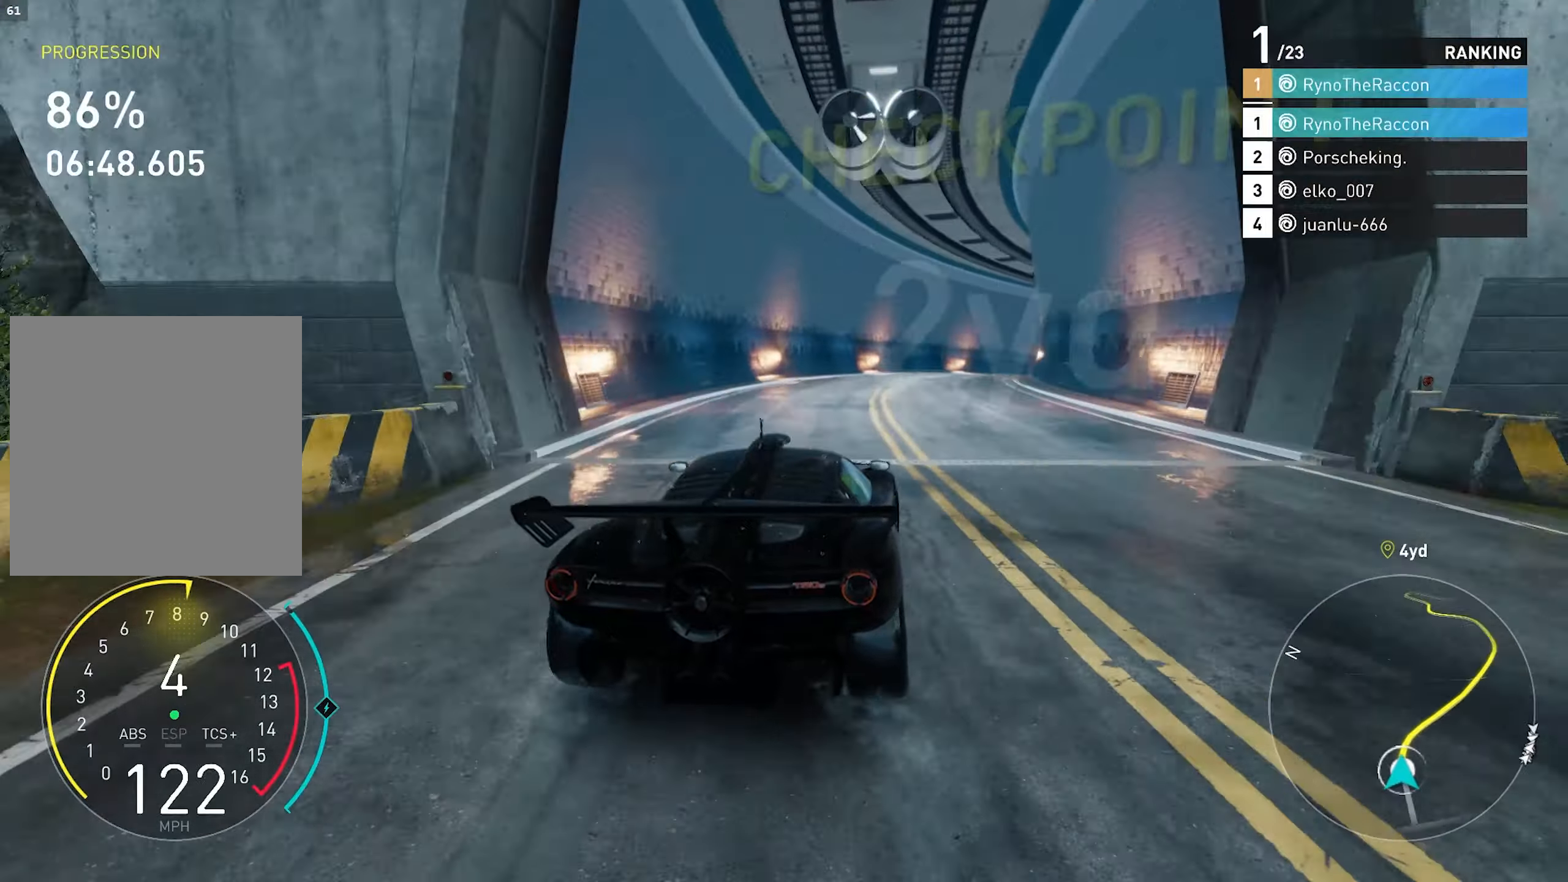
{"buttons": ["R2"], "left_stick": "right", "right_stick": "center", "events": [[117, "CROSS", "down"], [500, "CROSS", "up"]]}
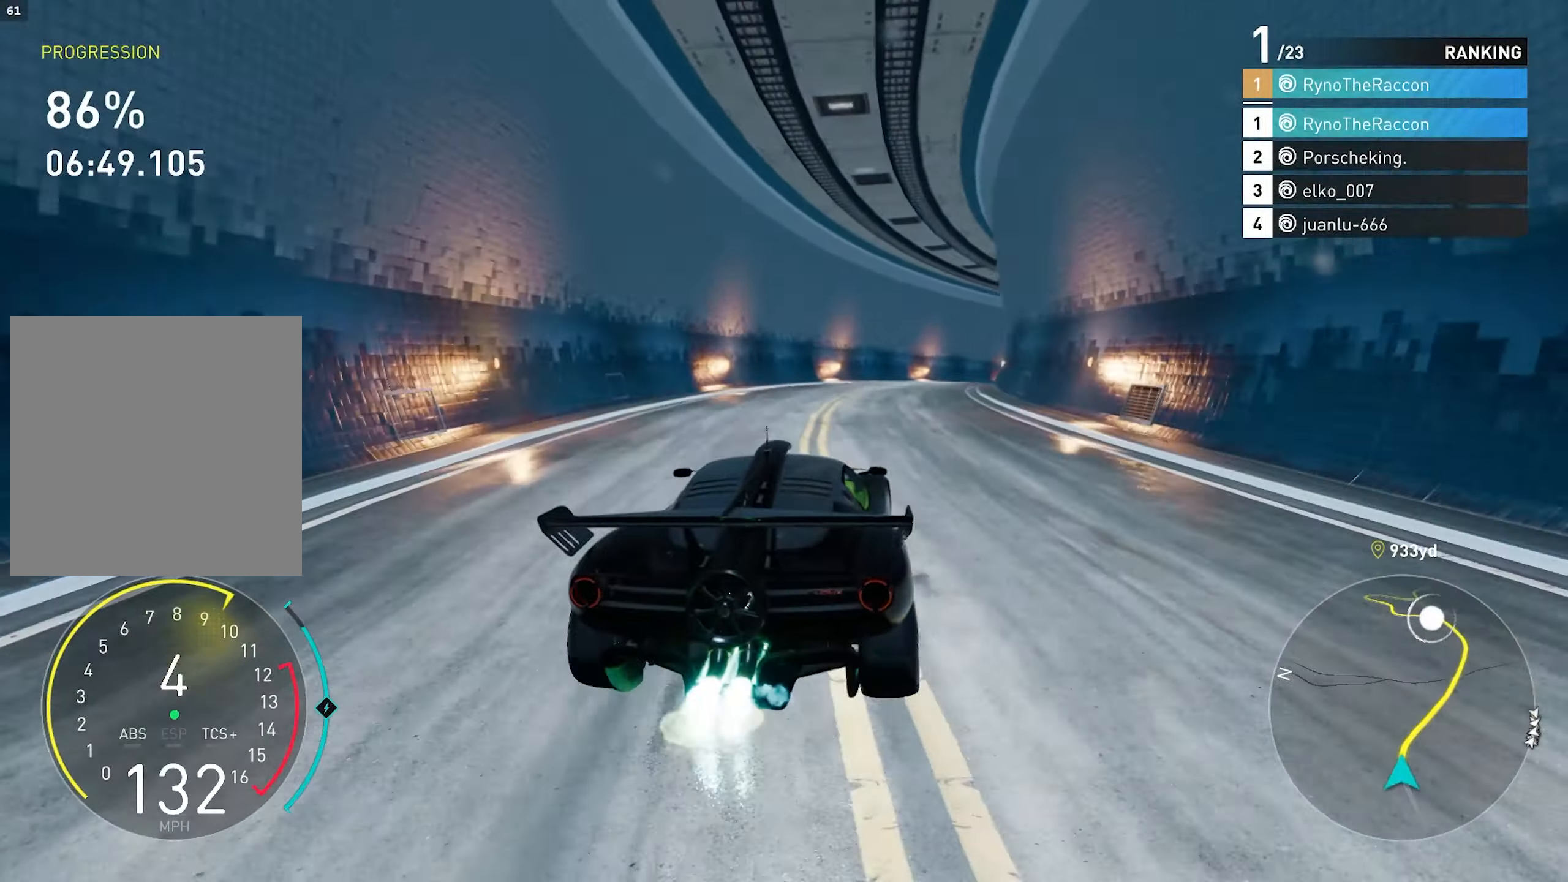
{"buttons": ["R2"], "left_stick": "right", "right_stick": "center", "events": [[317, "left_stick", "center"], [400, "left_stick", "right"]]}
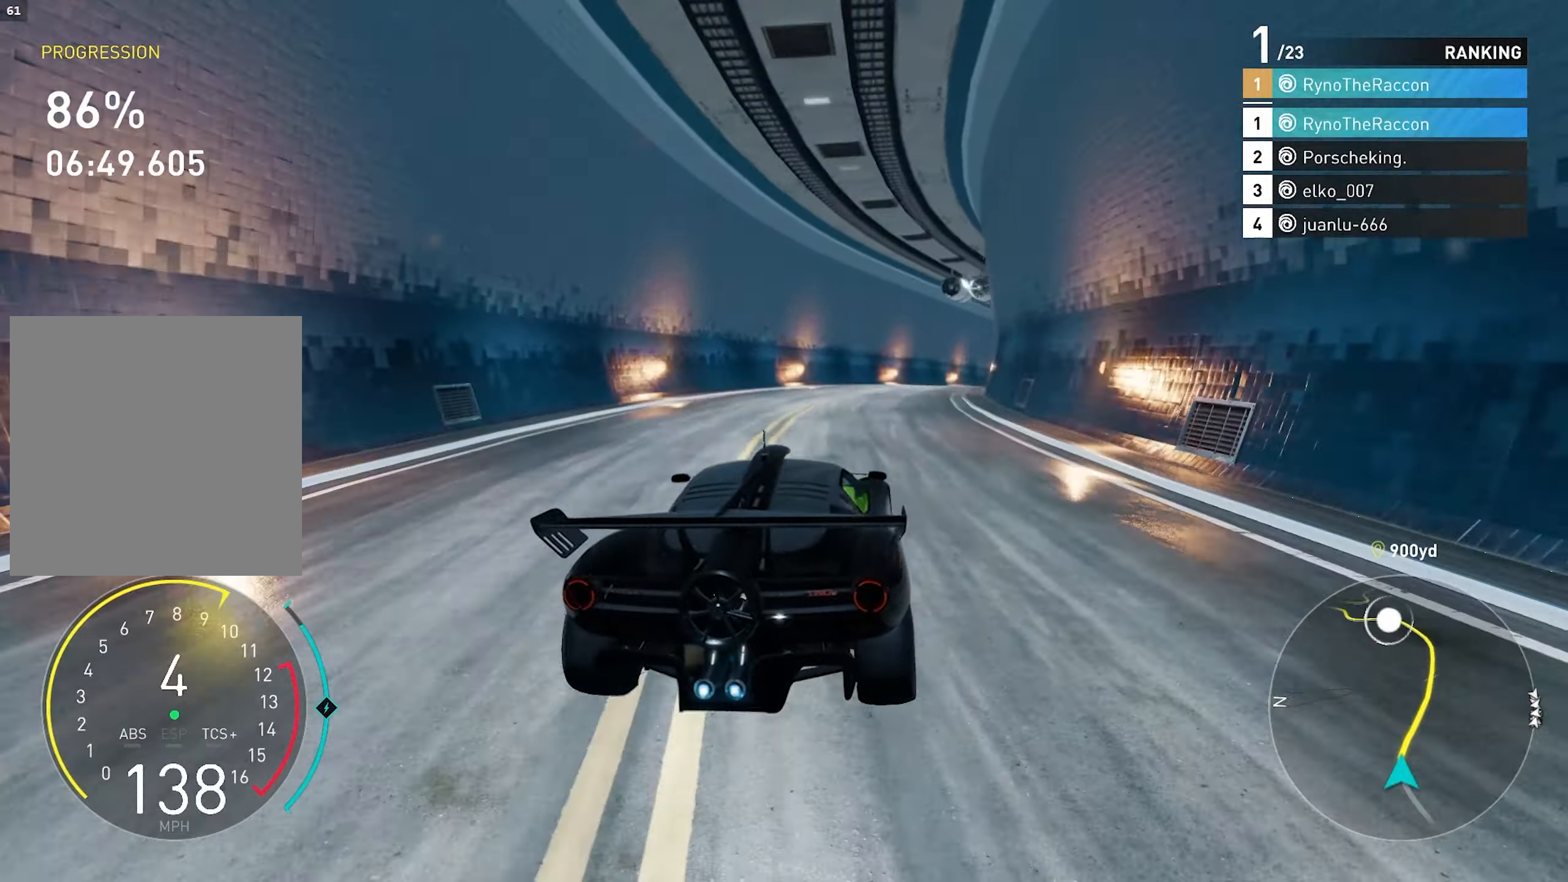
{"buttons": ["R2"], "left_stick": "right", "right_stick": "center", "events": [[350, "left_stick", "center"], [400, "left_stick", "right"]]}
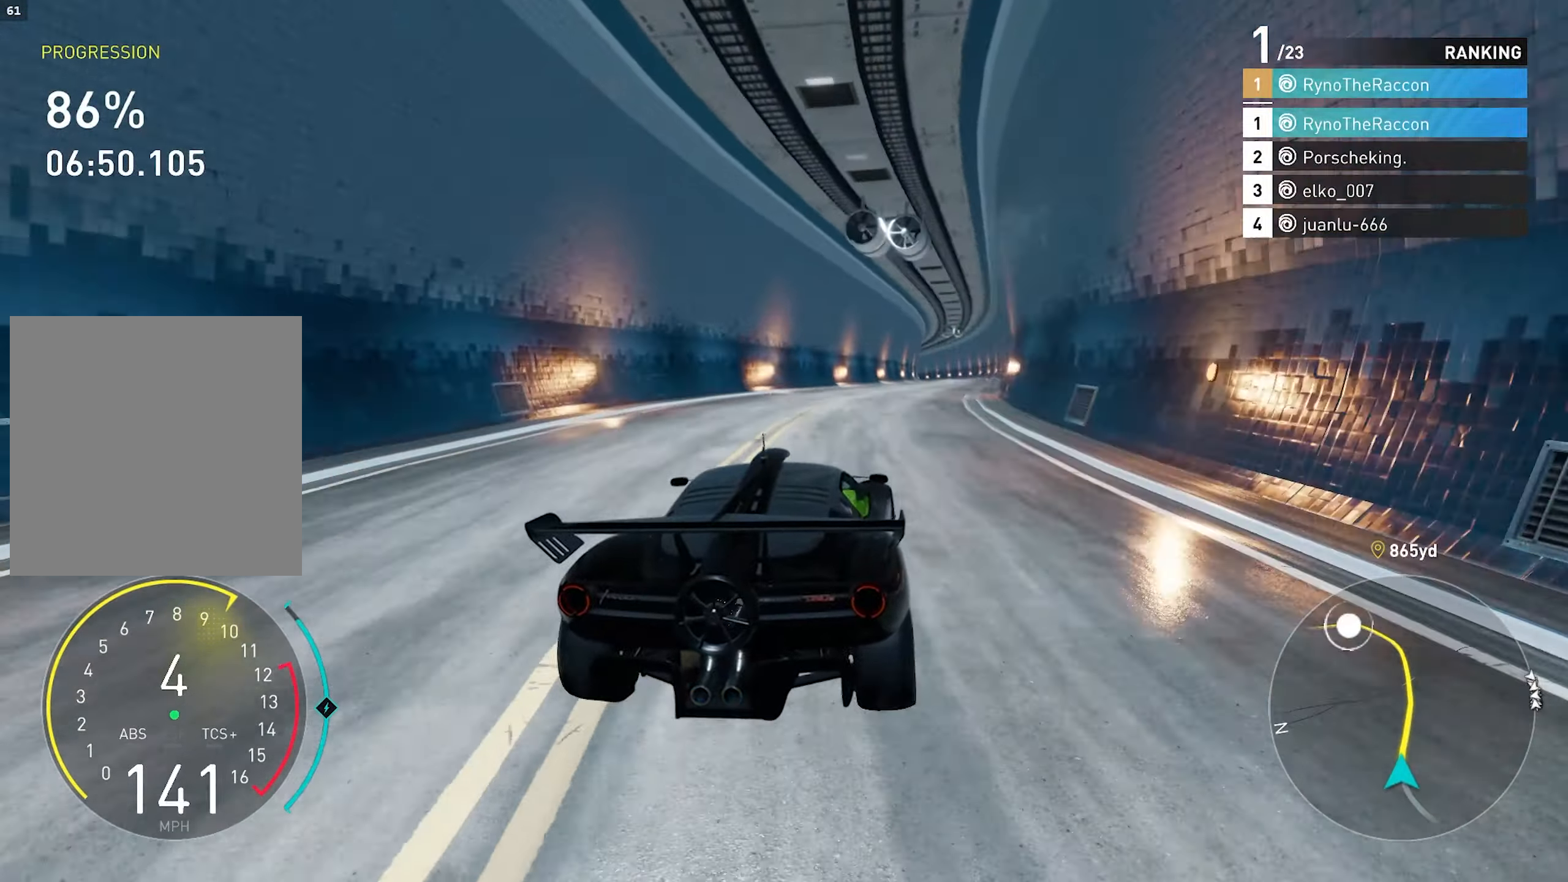
{"buttons": ["R2"], "left_stick": "right", "right_stick": "center", "events": []}